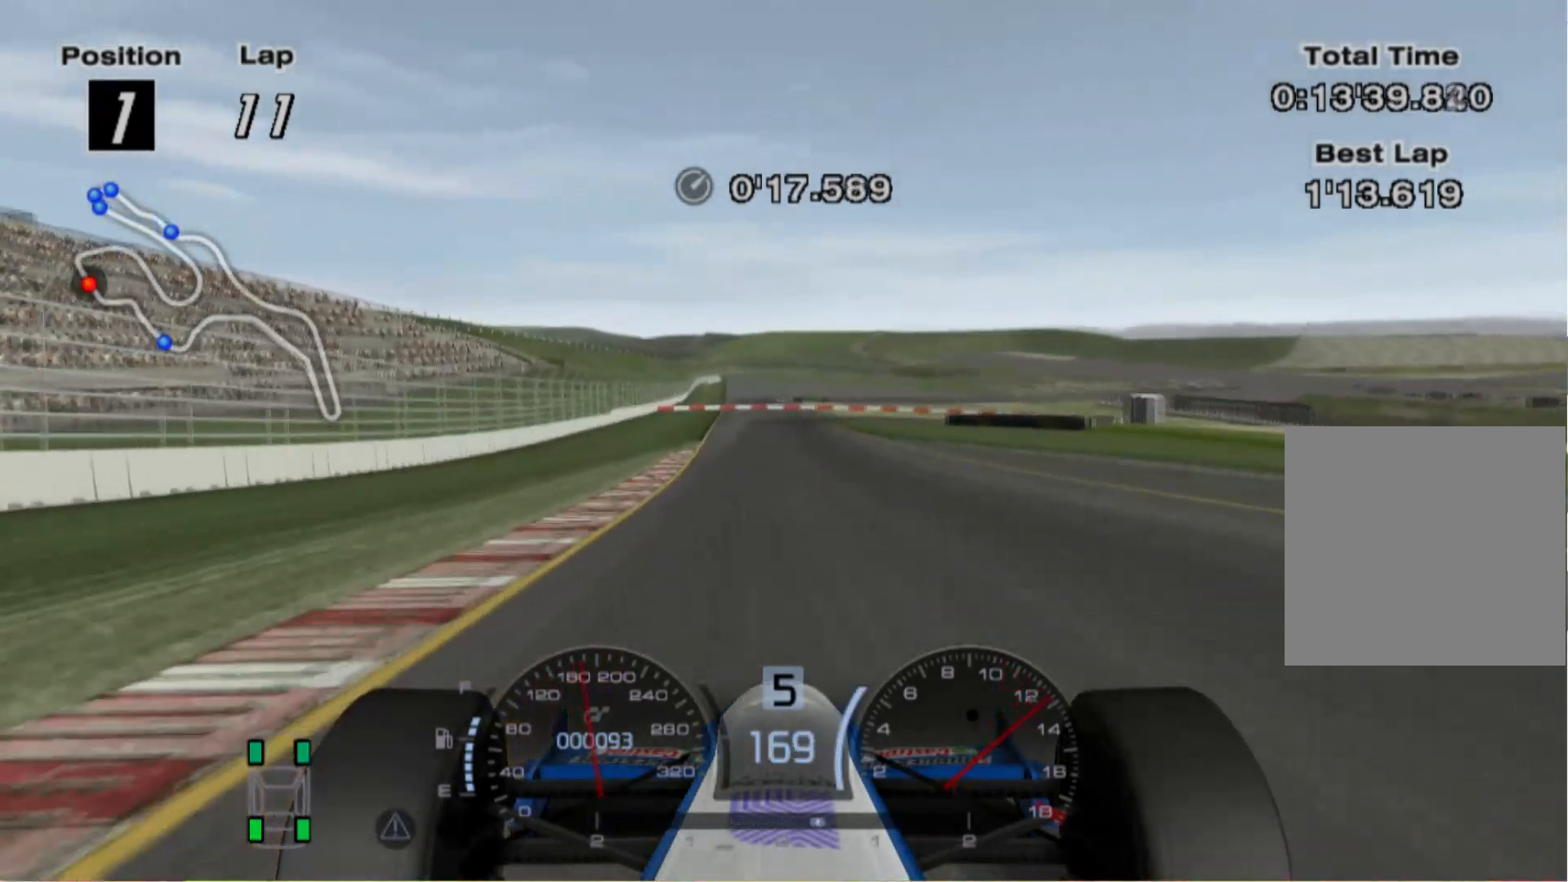
Gameplay with a controller (Xbox layout); each line is a JSON object with the inputs held at the frame after it. "events" lists button and stick changes between this image and that frame as [ms after this image, input, new state], when the widget could be followed in between. Not read: R2.
{"buttons": [], "left_stick": "right", "right_stick": "center", "events": [[180, "left_stick", "center"], [300, "left_stick", "right"]]}
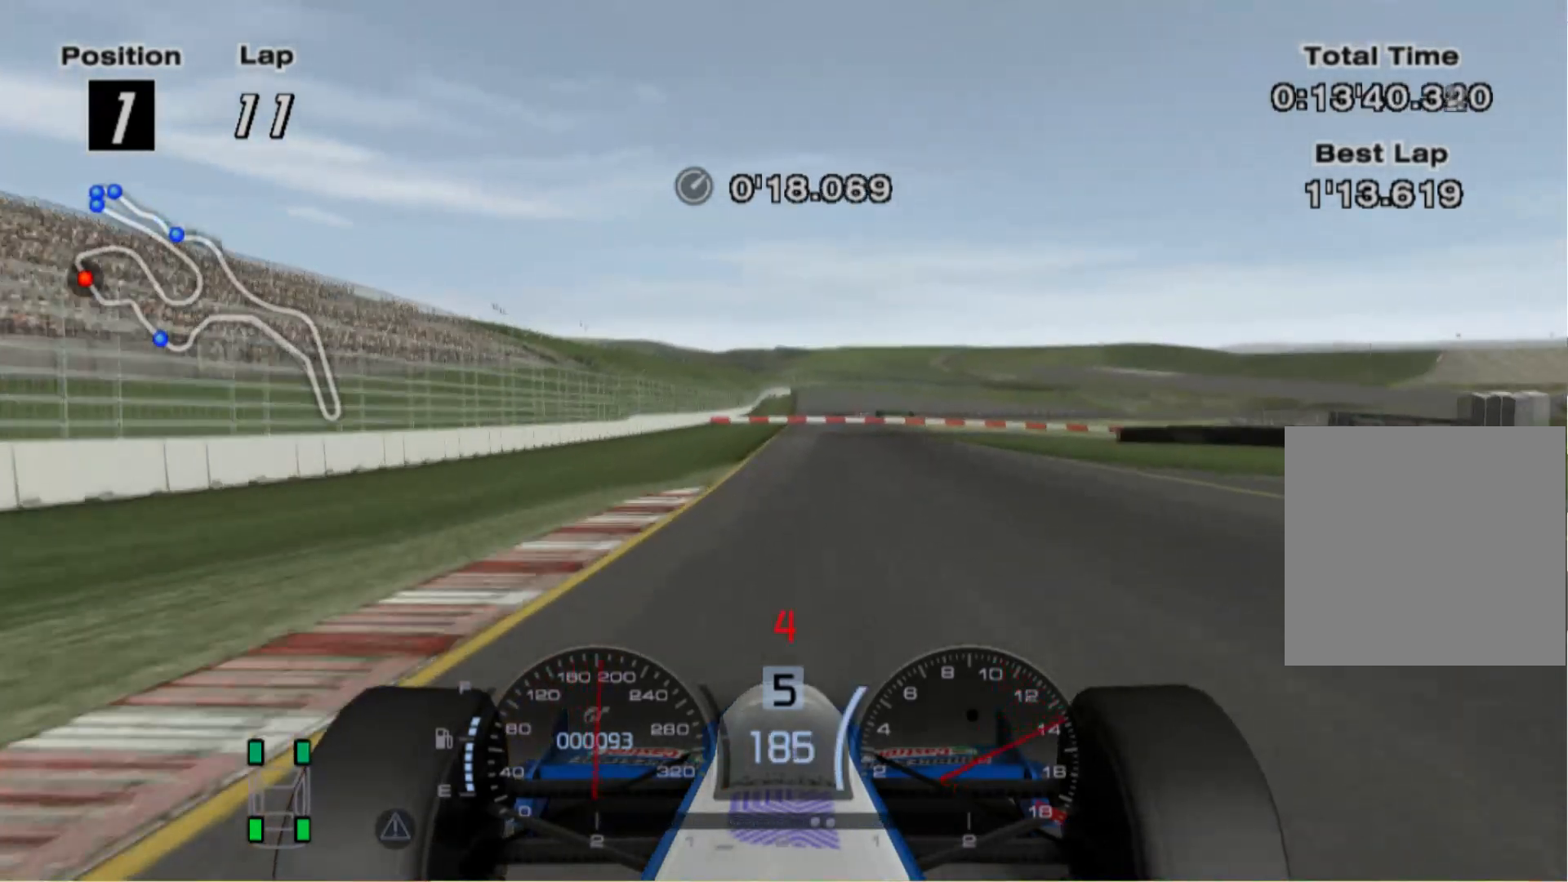
{"buttons": ["L2"], "left_stick": "center", "right_stick": "center", "events": [[40, "left_stick", "center"], [380, "L2", "down"]]}
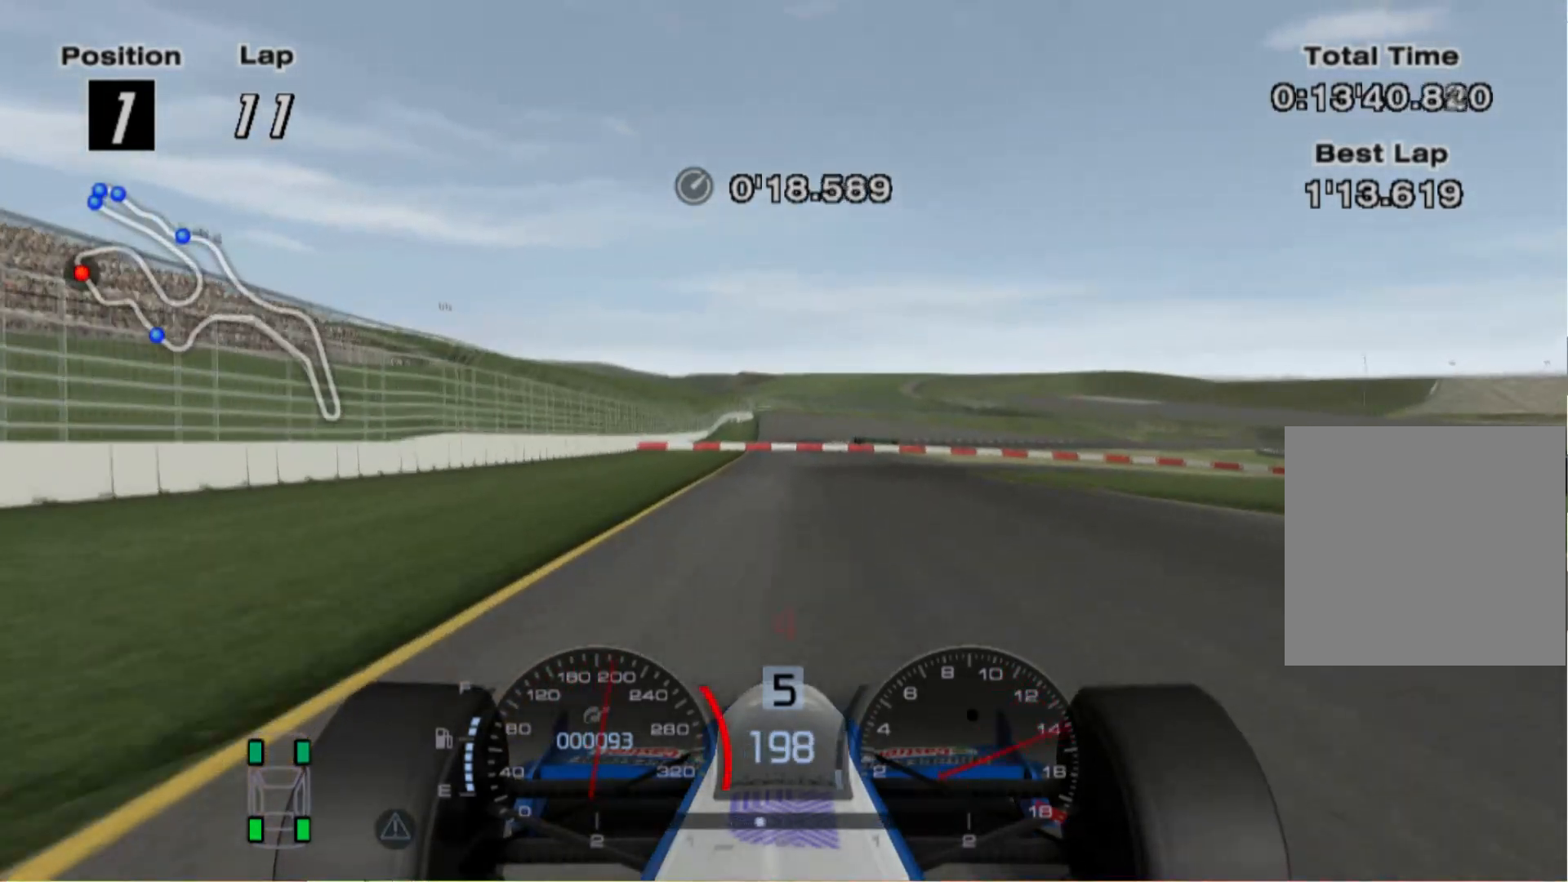
{"buttons": ["L2"], "left_stick": "right", "right_stick": "center", "events": [[40, "left_stick", "right"], [180, "X", "down"], [400, "X", "up"]]}
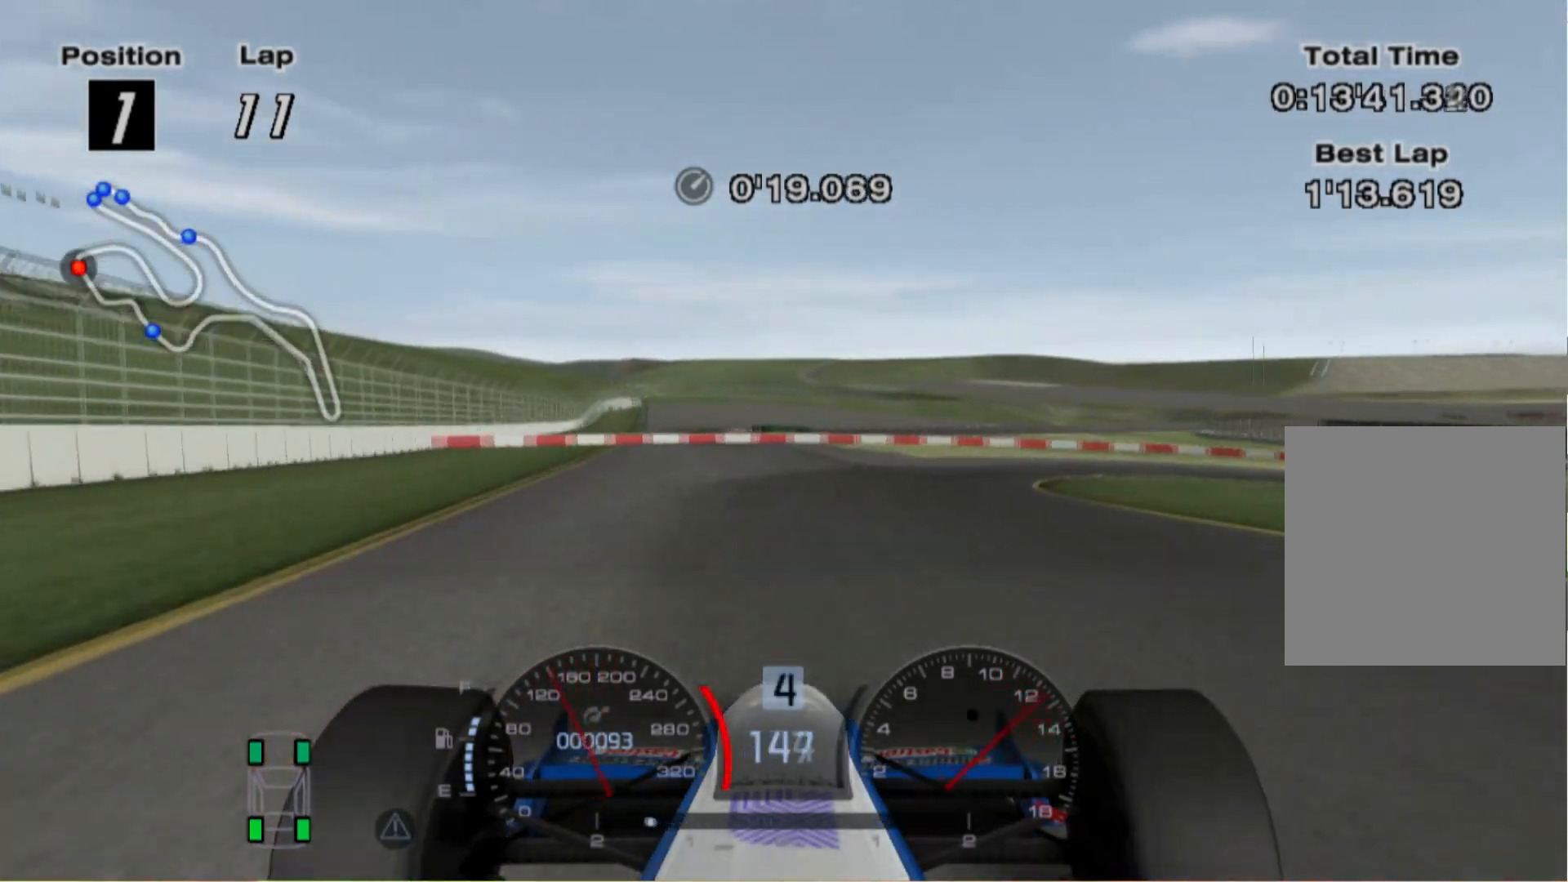
{"buttons": [], "left_stick": "right", "right_stick": "center", "events": [[260, "L2", "up"]]}
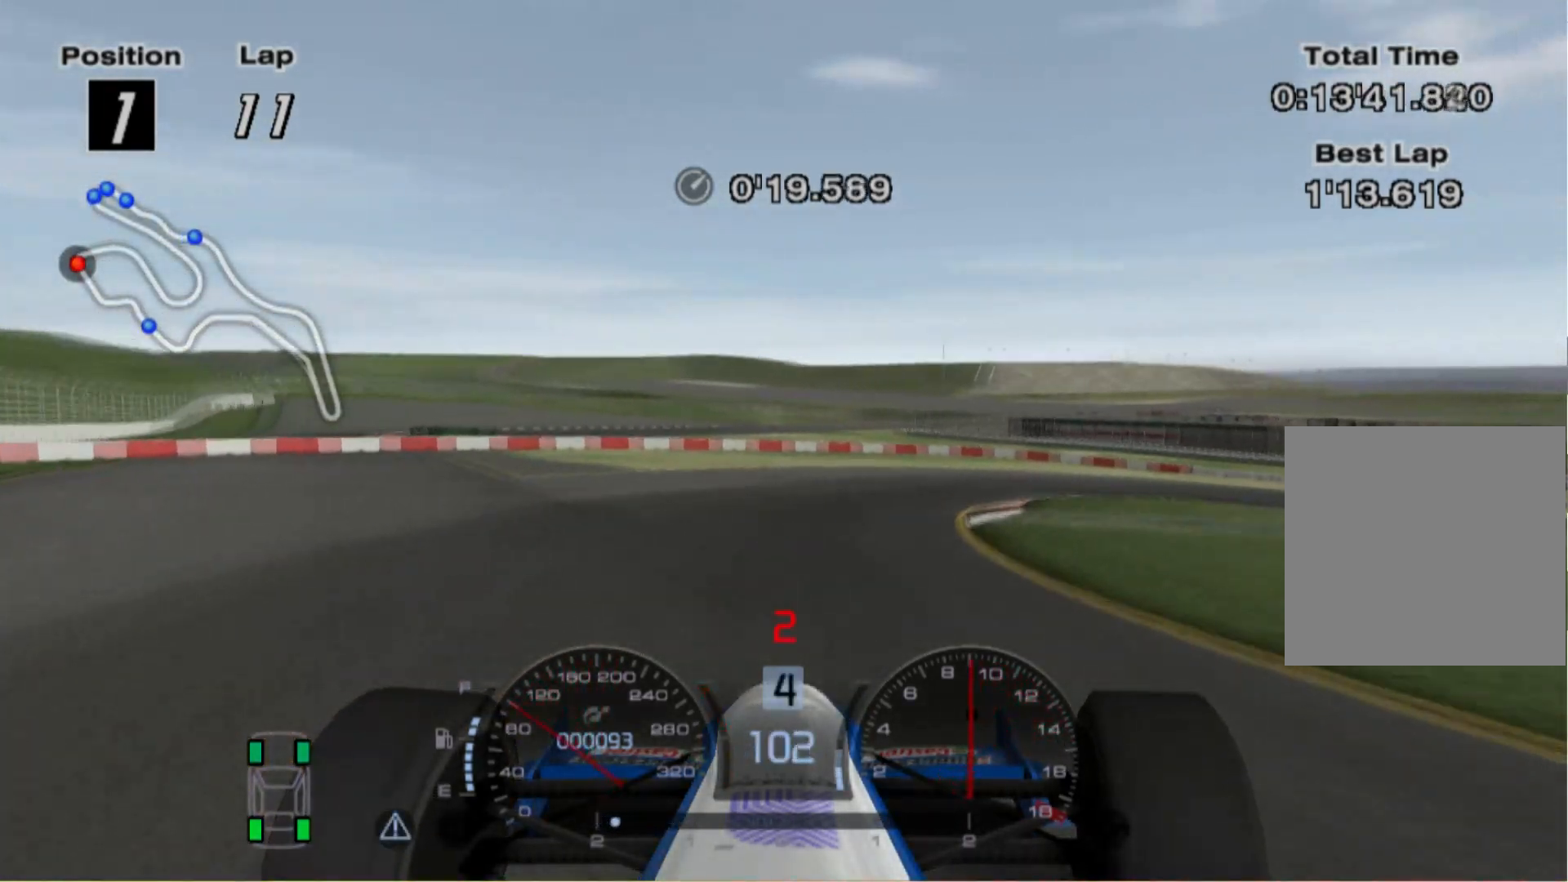
{"buttons": [], "left_stick": "right", "right_stick": "center", "events": []}
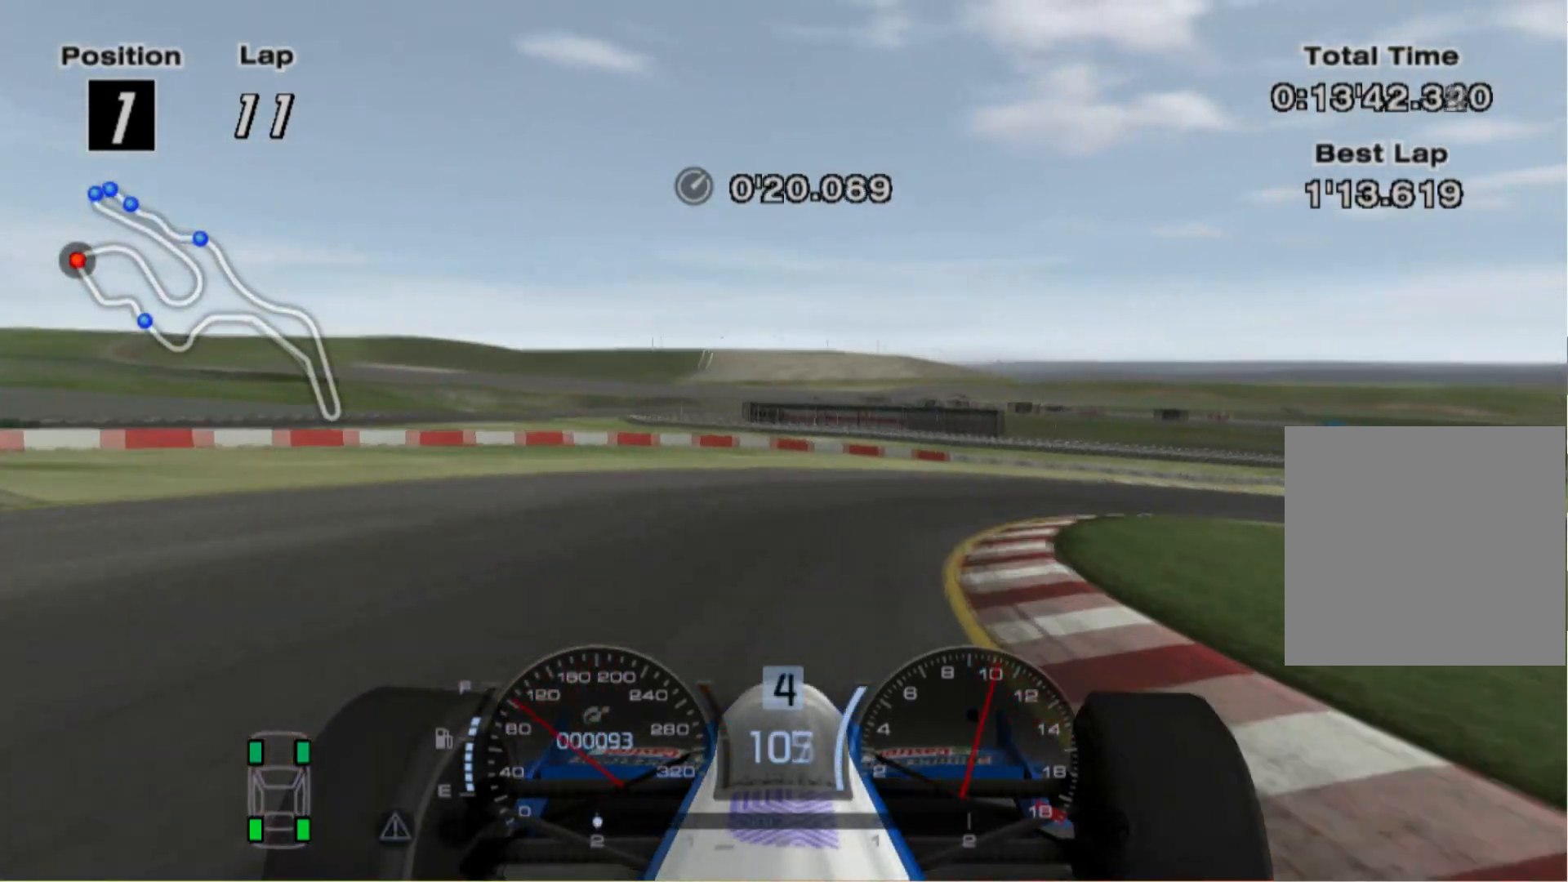
{"buttons": [], "left_stick": "right", "right_stick": "center", "events": []}
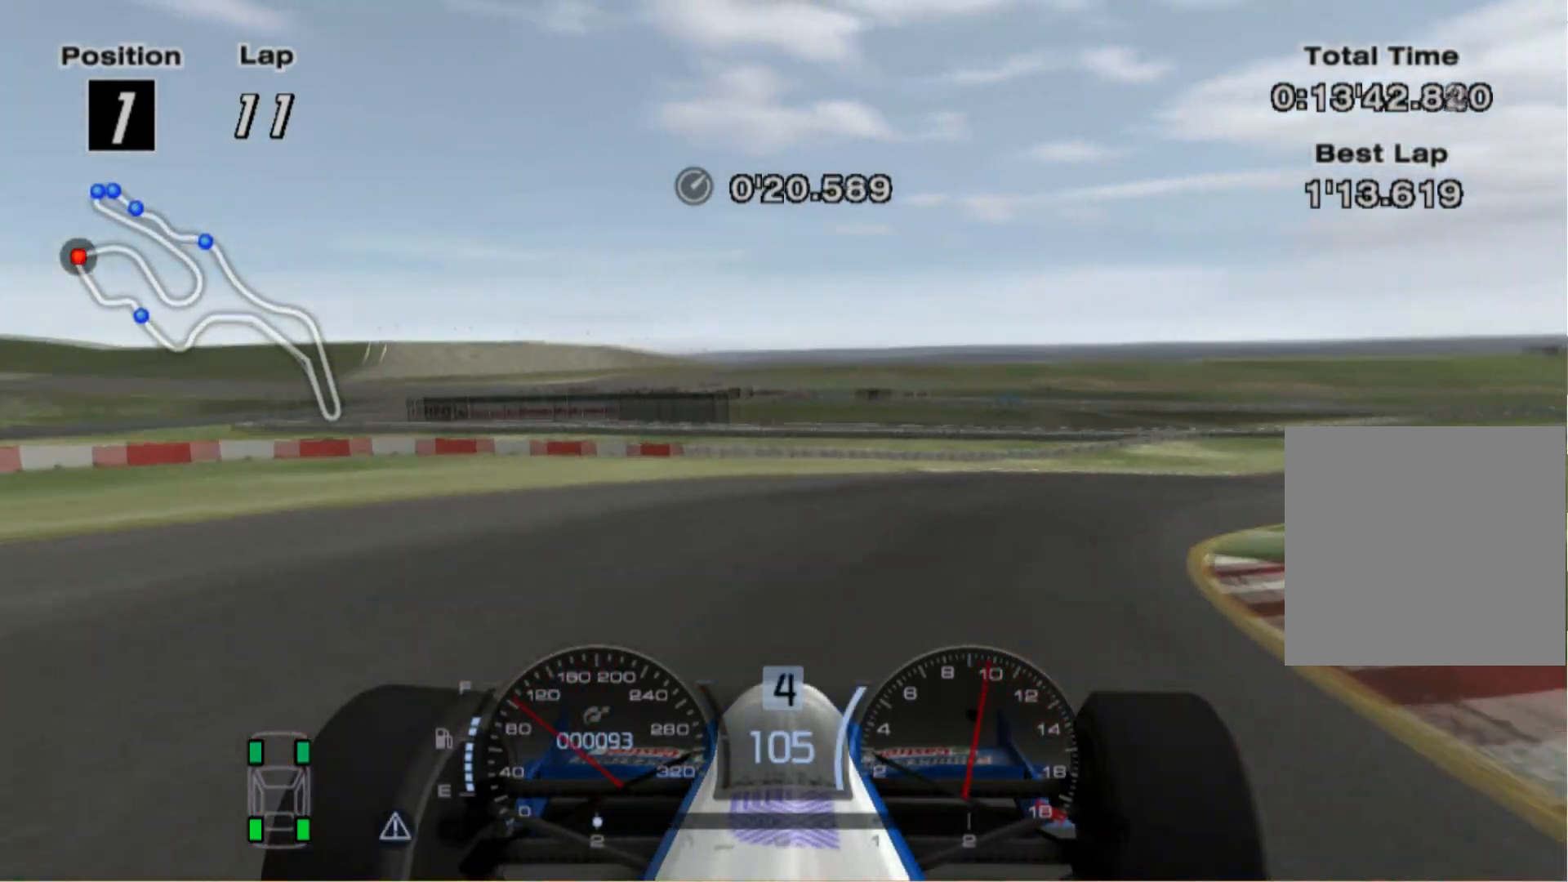
{"buttons": [], "left_stick": "right", "right_stick": "center", "events": []}
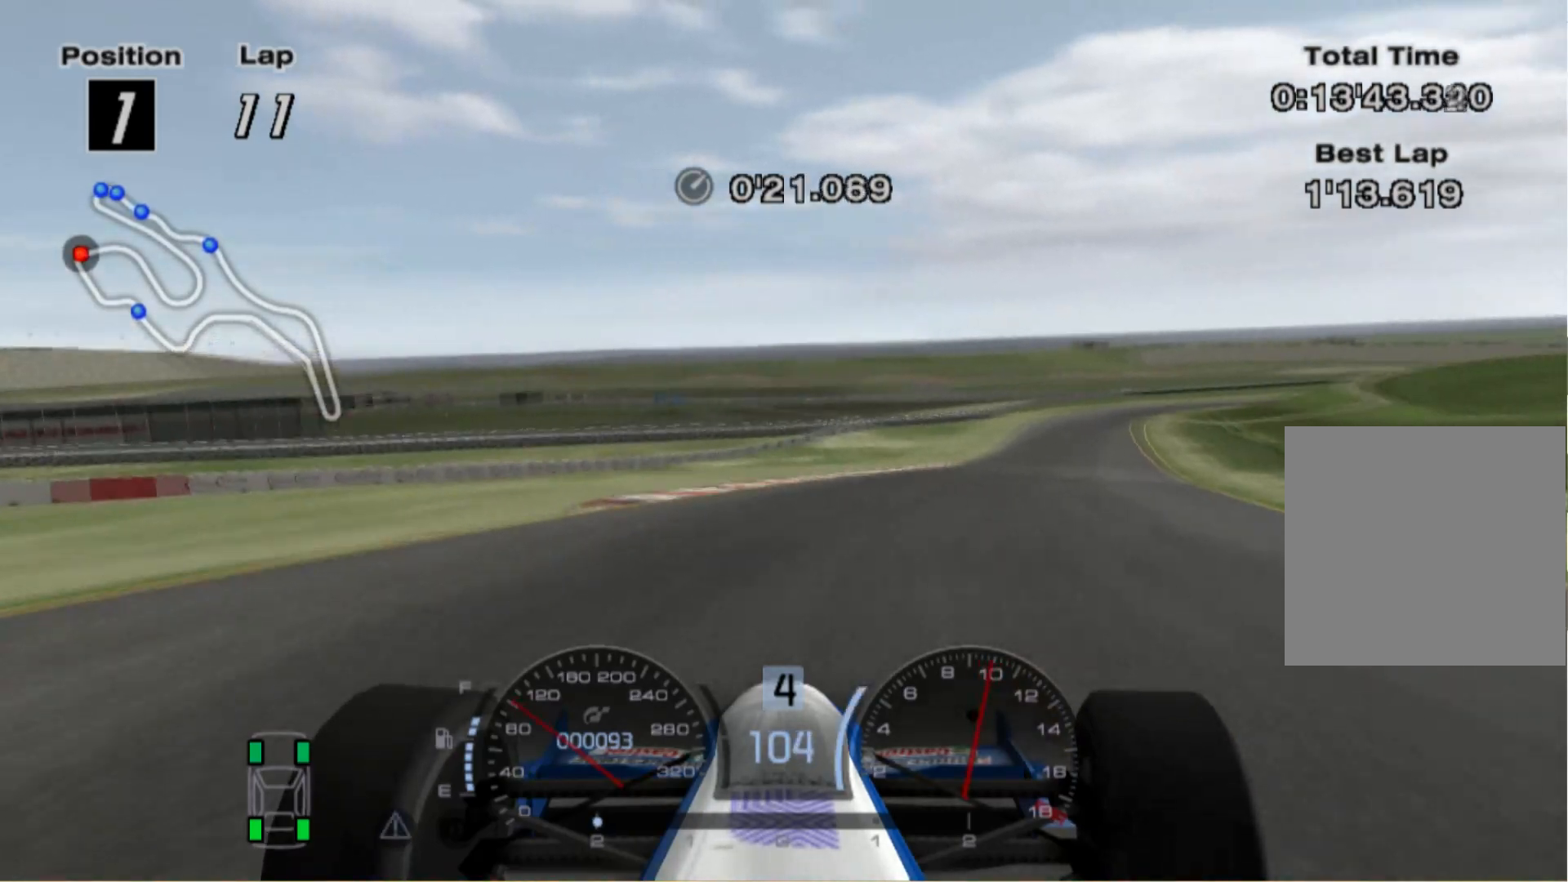
{"buttons": [], "left_stick": "center", "right_stick": "center", "events": [[200, "left_stick", "center"]]}
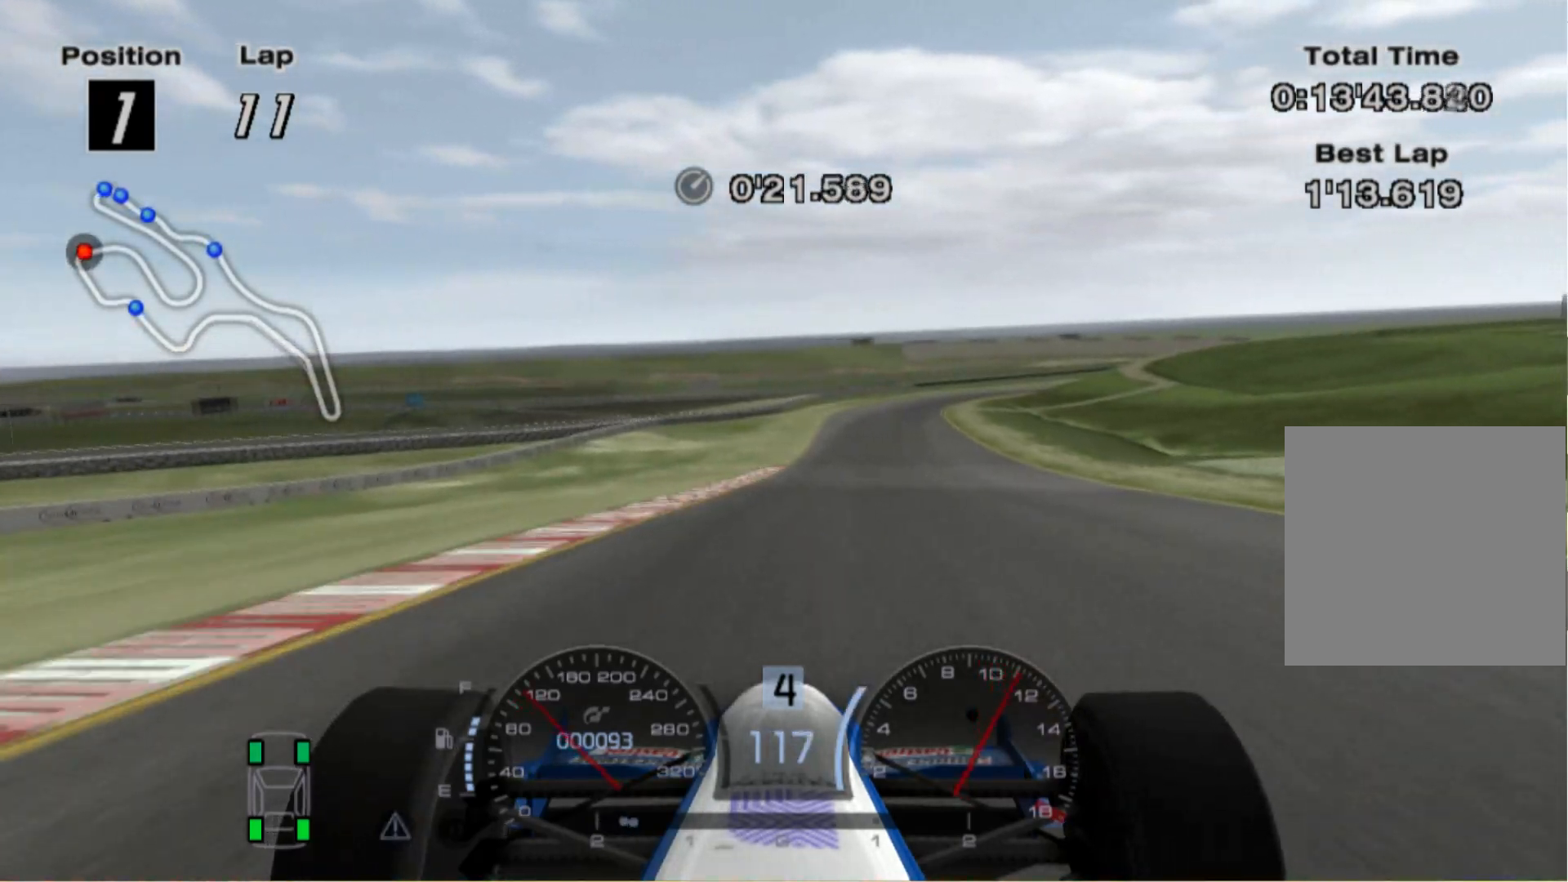
{"buttons": [], "left_stick": "center", "right_stick": "center", "events": []}
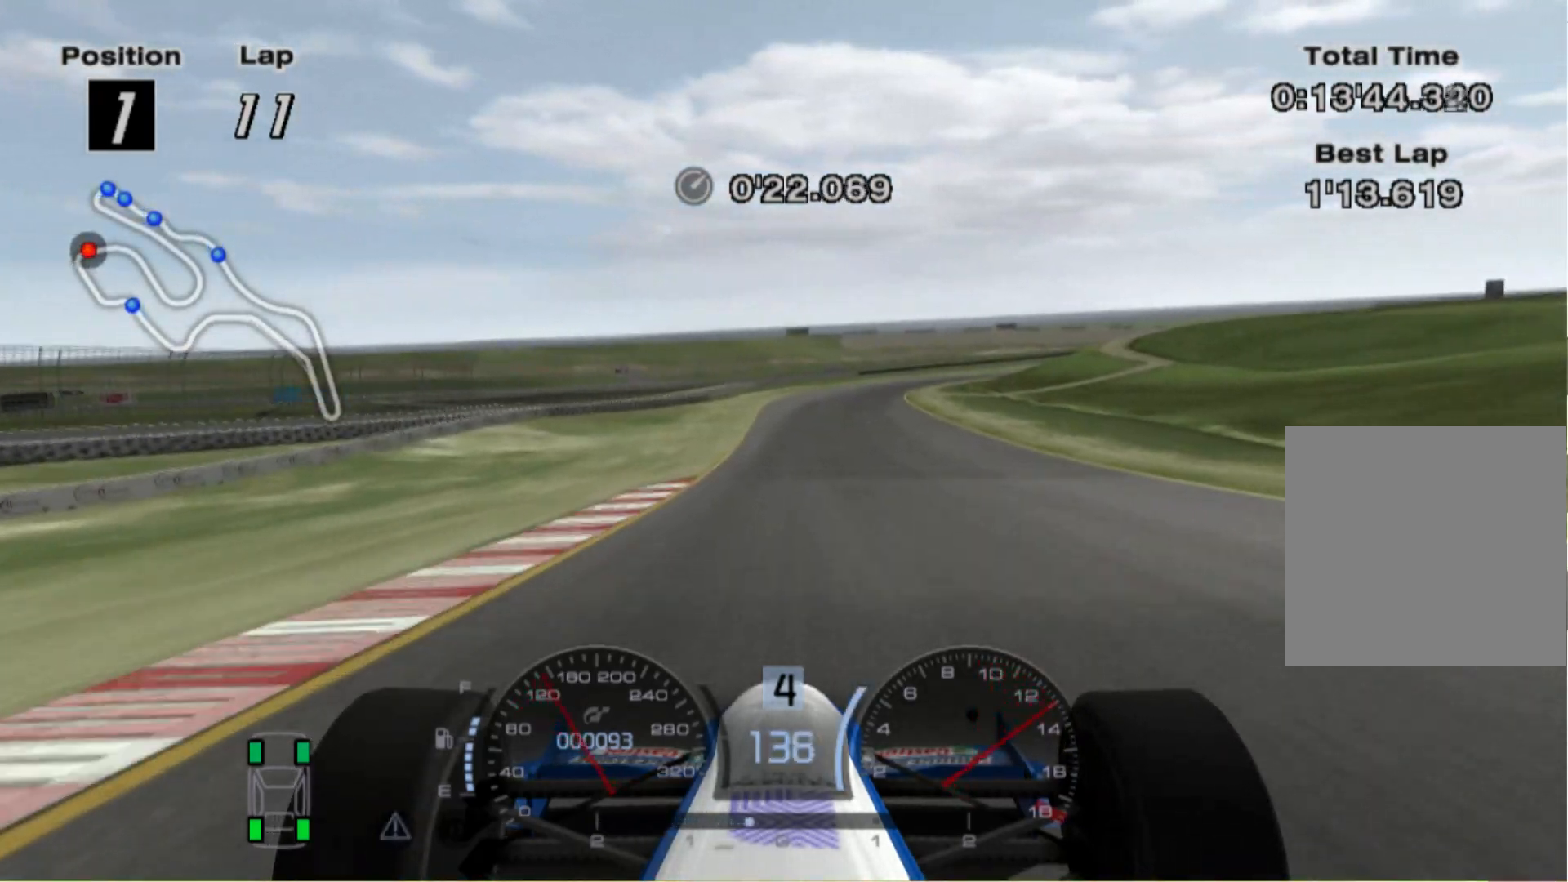
{"buttons": [], "left_stick": "center", "right_stick": "center", "events": []}
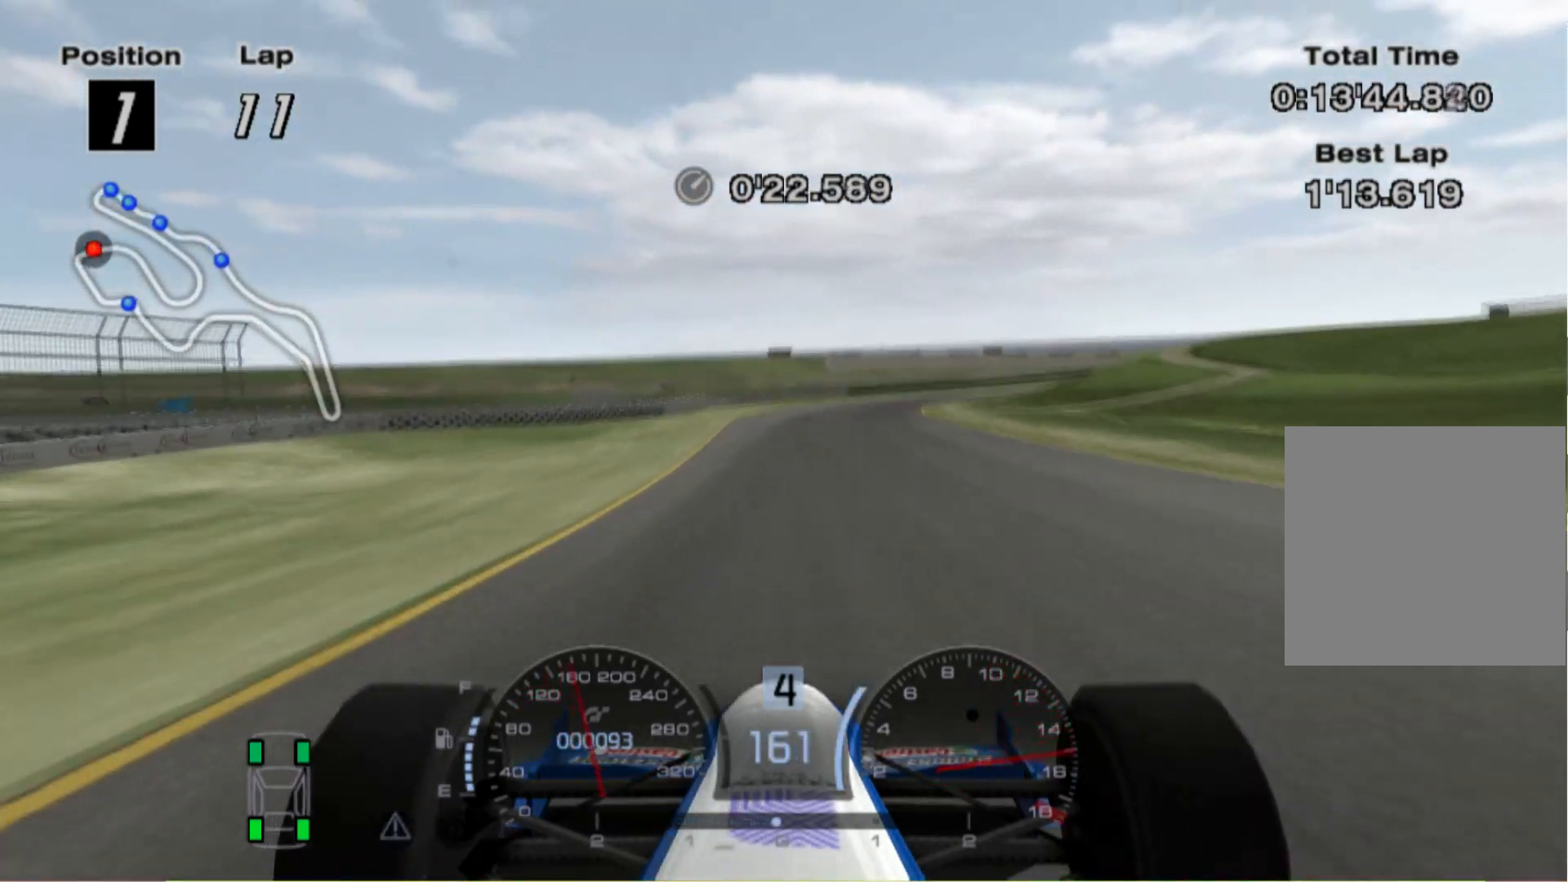
{"buttons": [], "left_stick": "right", "right_stick": "center", "events": [[140, "left_stick", "right"], [220, "A", "down"], [320, "A", "up"]]}
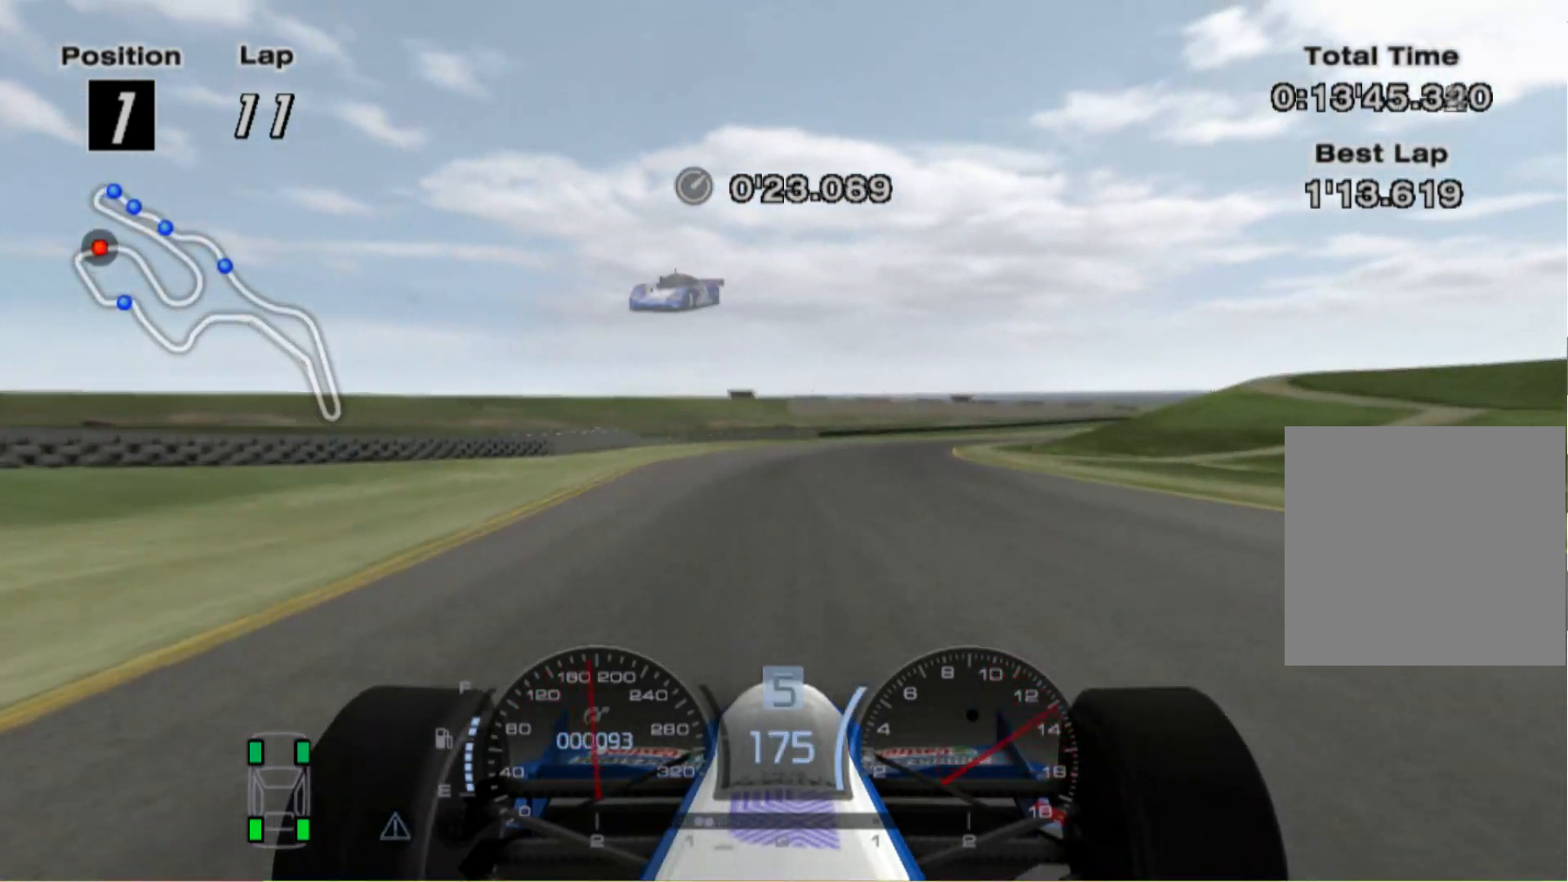
{"buttons": [], "left_stick": "right", "right_stick": "center", "events": [[280, "left_stick", "center"], [400, "left_stick", "right"]]}
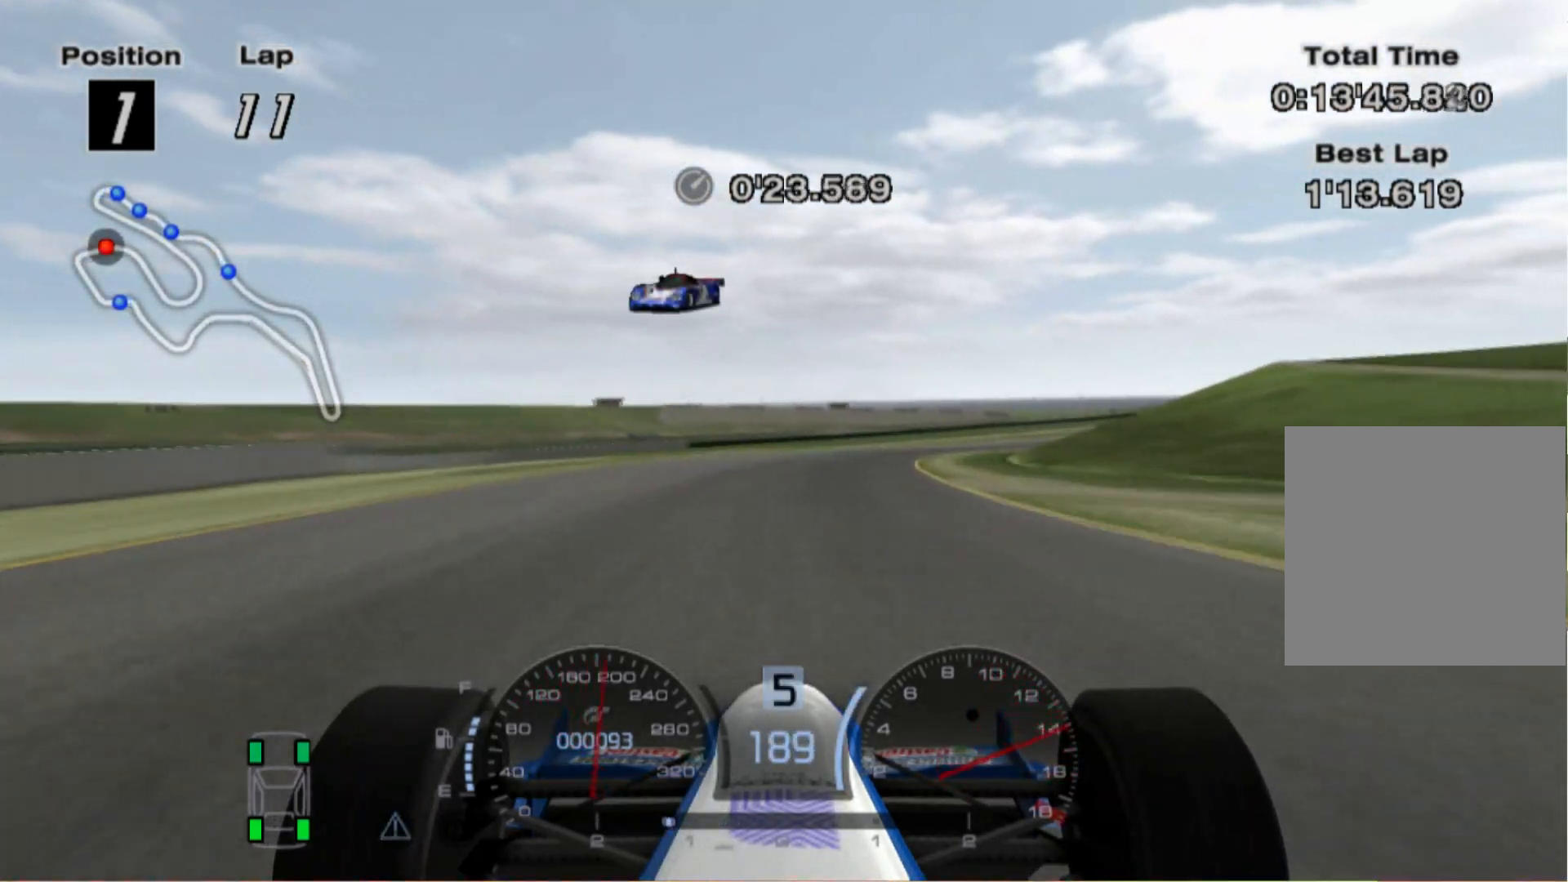
{"buttons": [], "left_stick": "right", "right_stick": "center", "events": []}
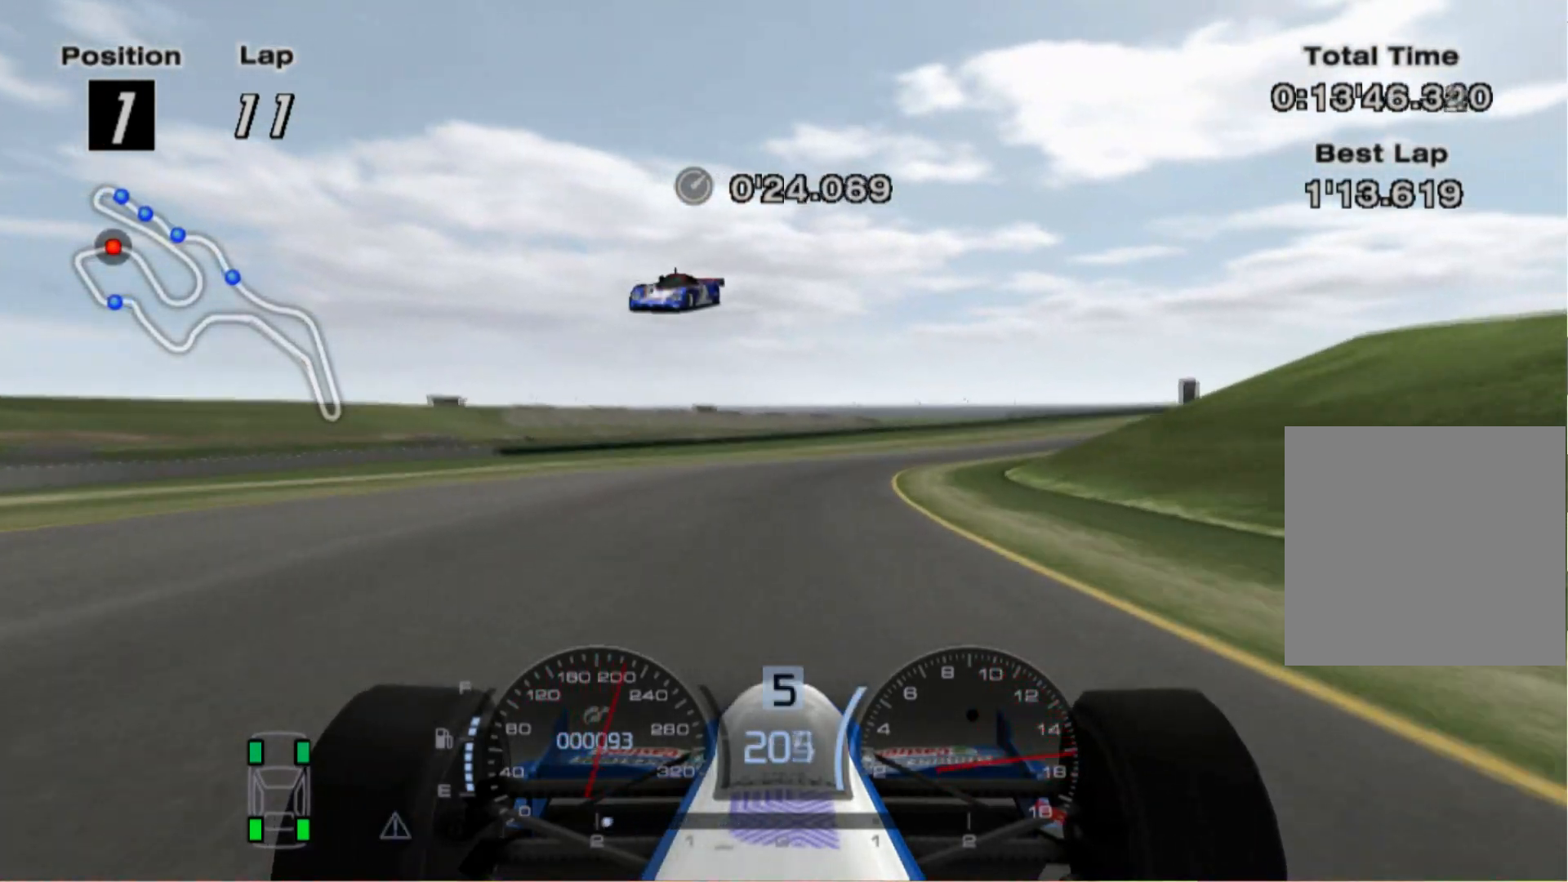
{"buttons": [], "left_stick": "right", "right_stick": "center", "events": []}
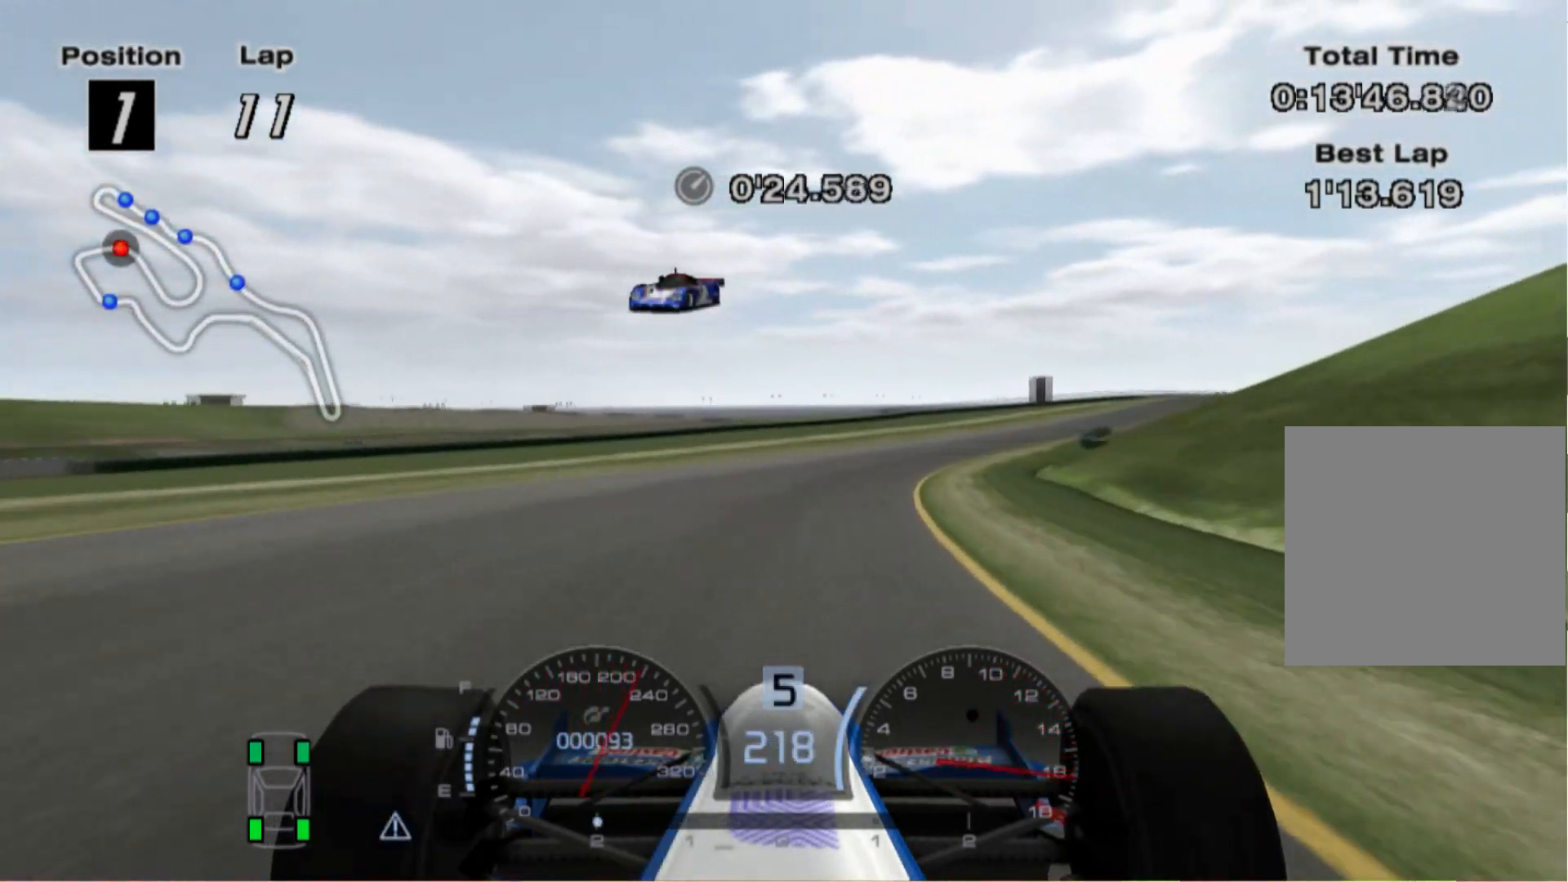
{"buttons": [], "left_stick": "right", "right_stick": "center", "events": [[200, "A", "down"], [340, "A", "up"]]}
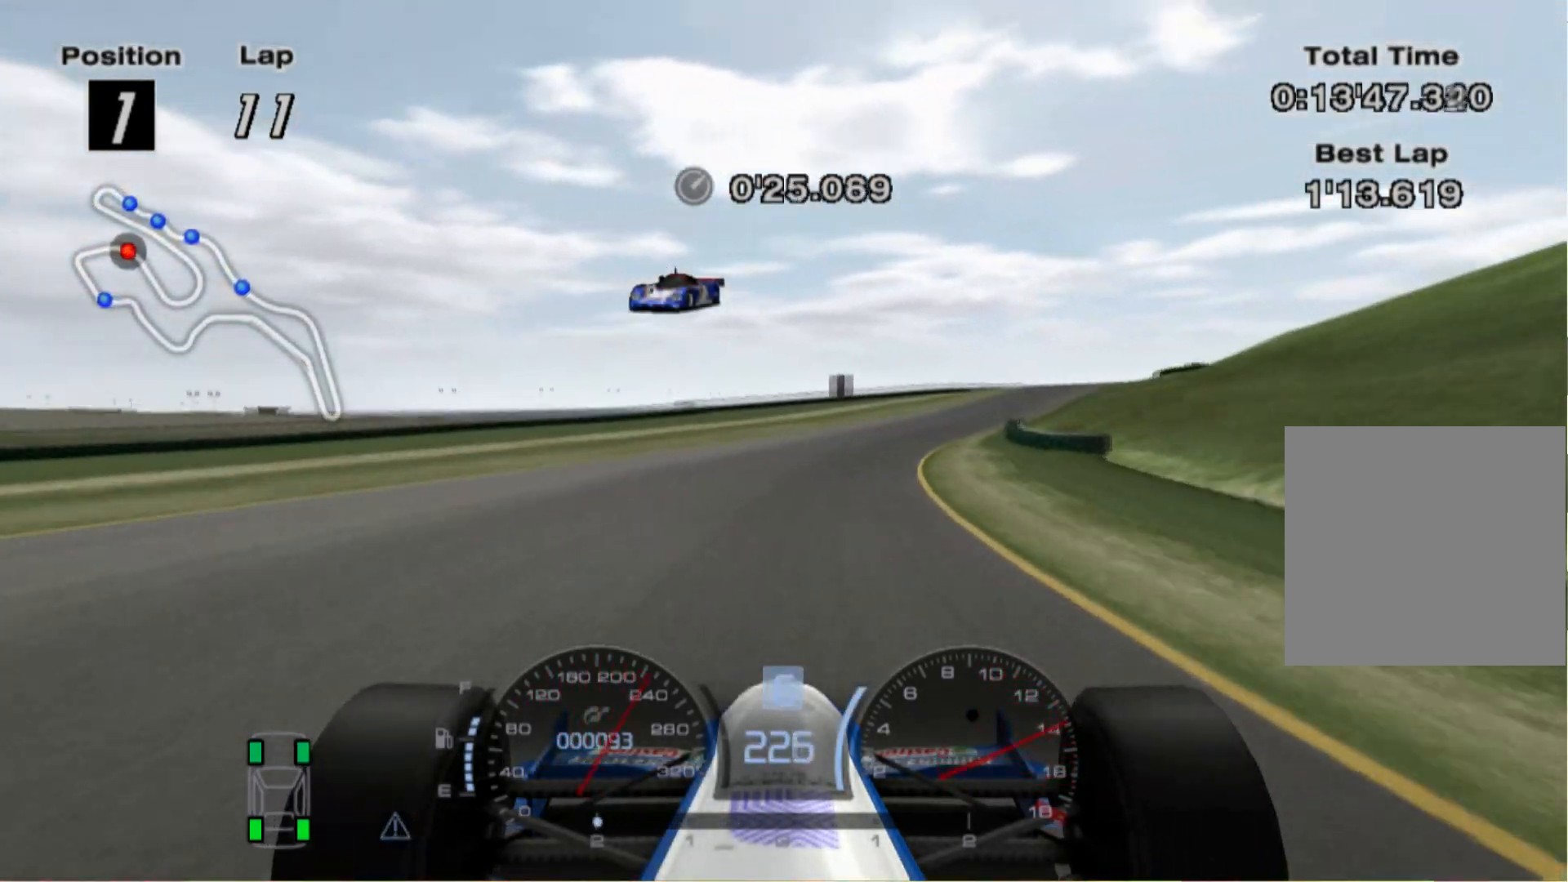
{"buttons": [], "left_stick": "right", "right_stick": "center", "events": []}
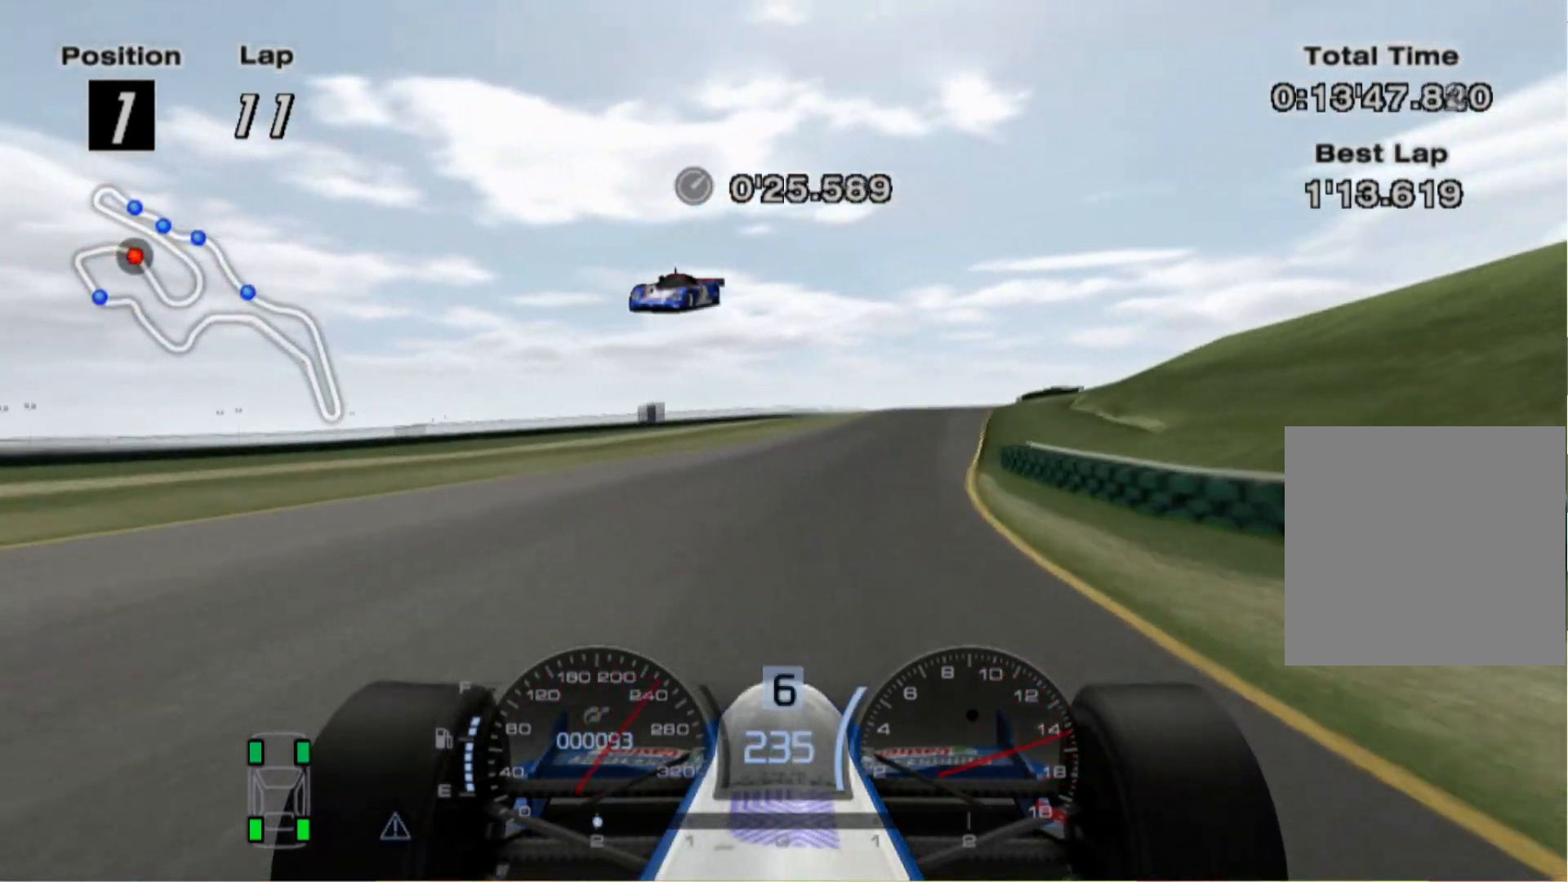
{"buttons": [], "left_stick": "right", "right_stick": "center", "events": [[140, "left_stick", "center"], [500, "left_stick", "right"]]}
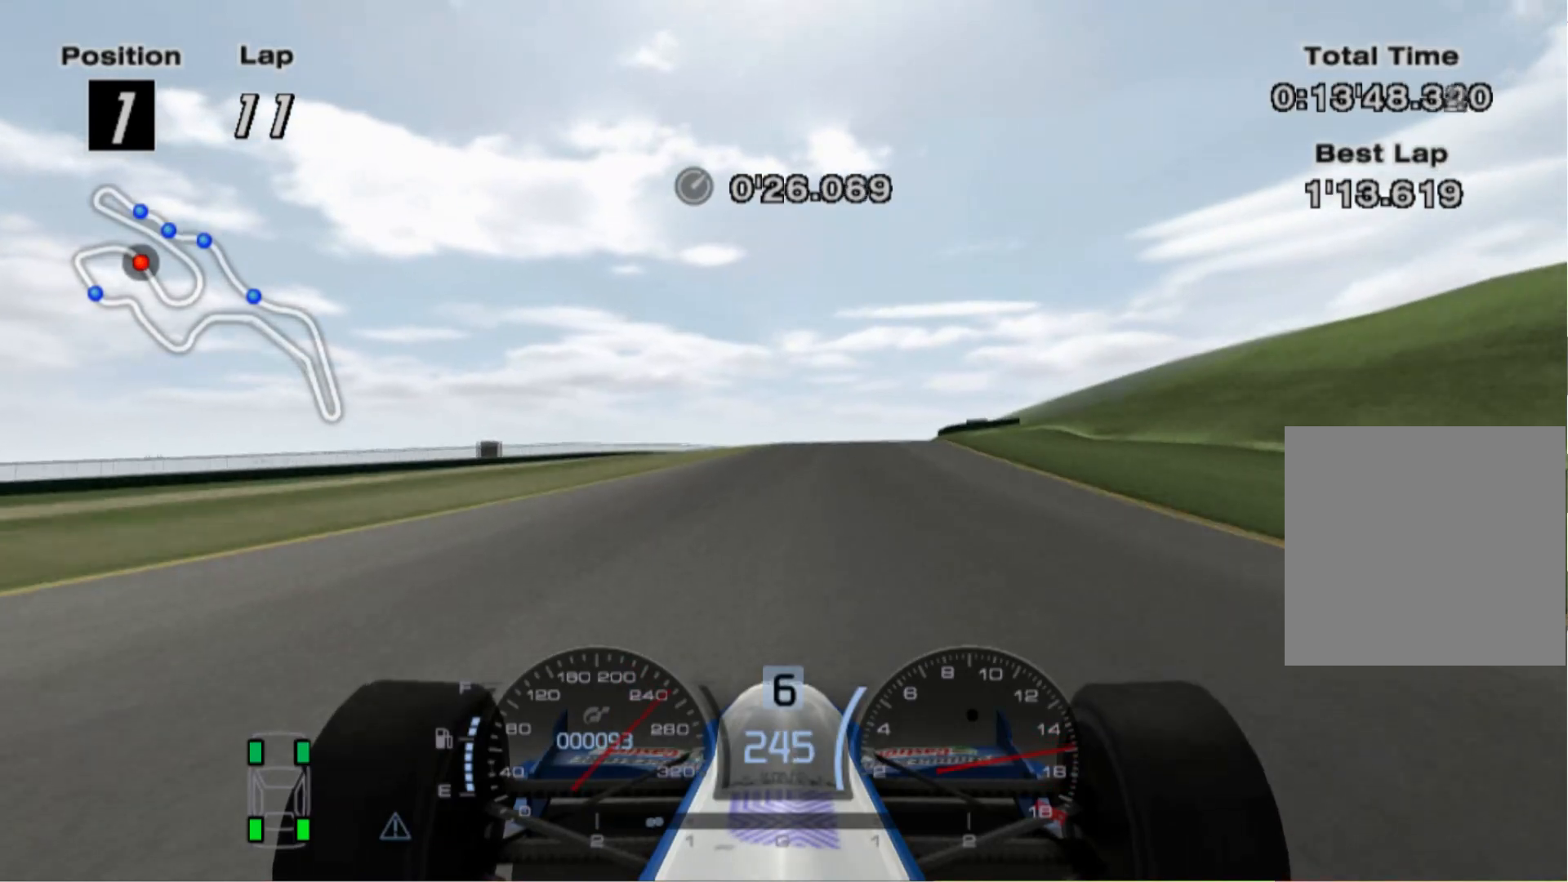
{"buttons": [], "left_stick": "center", "right_stick": "center", "events": [[220, "left_stick", "center"]]}
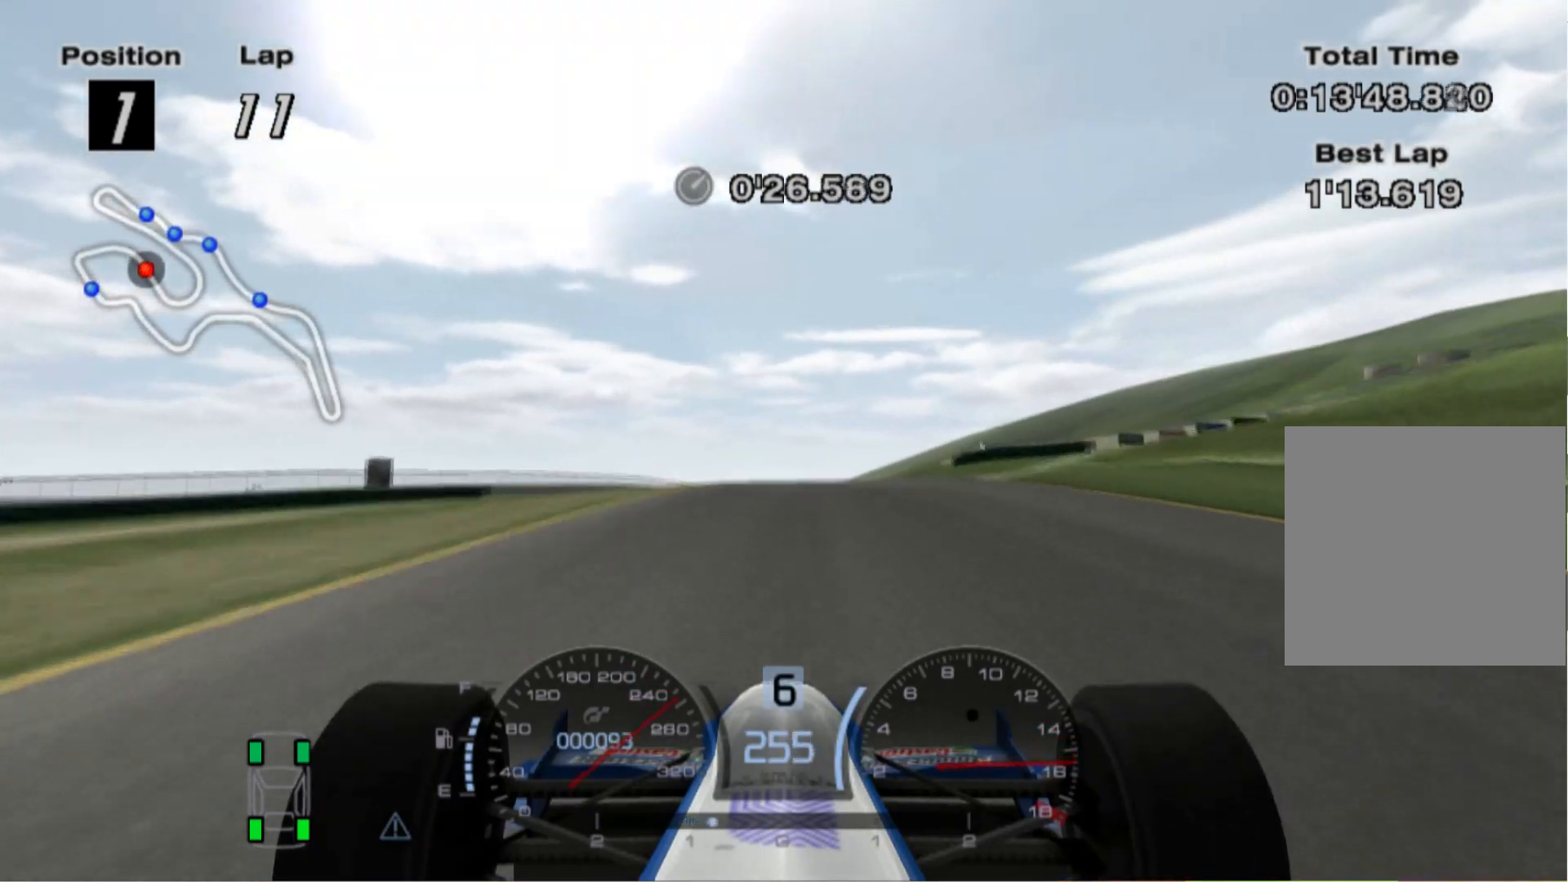
{"buttons": [], "left_stick": "right", "right_stick": "center", "events": [[420, "left_stick", "right"]]}
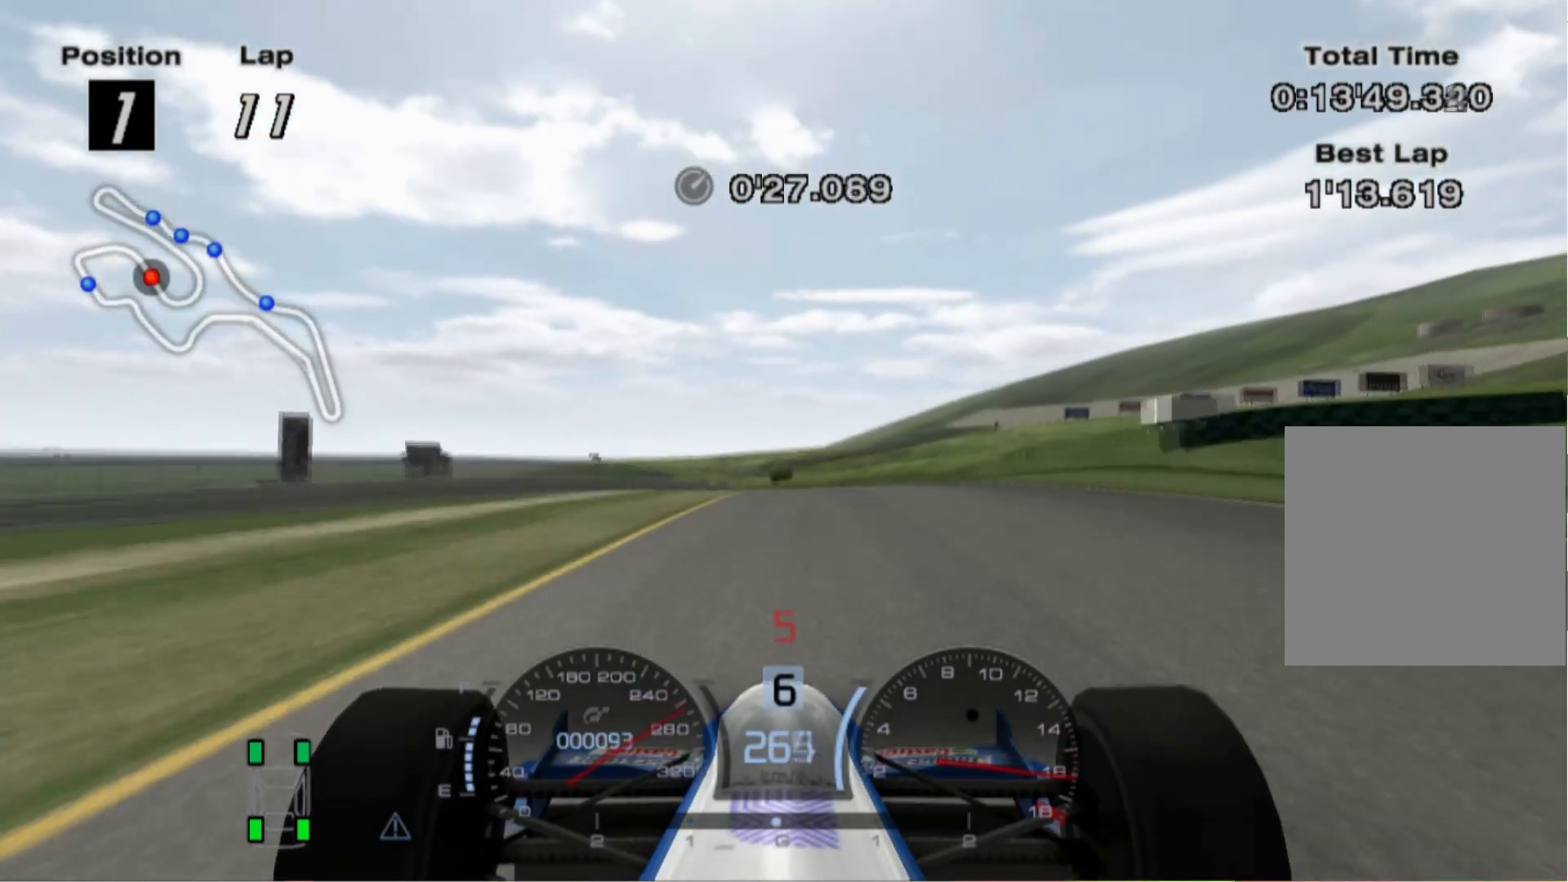
{"buttons": ["L2"], "left_stick": "left", "right_stick": "center", "events": [[240, "left_stick", "center"], [320, "L2", "down"], [400, "left_stick", "left"]]}
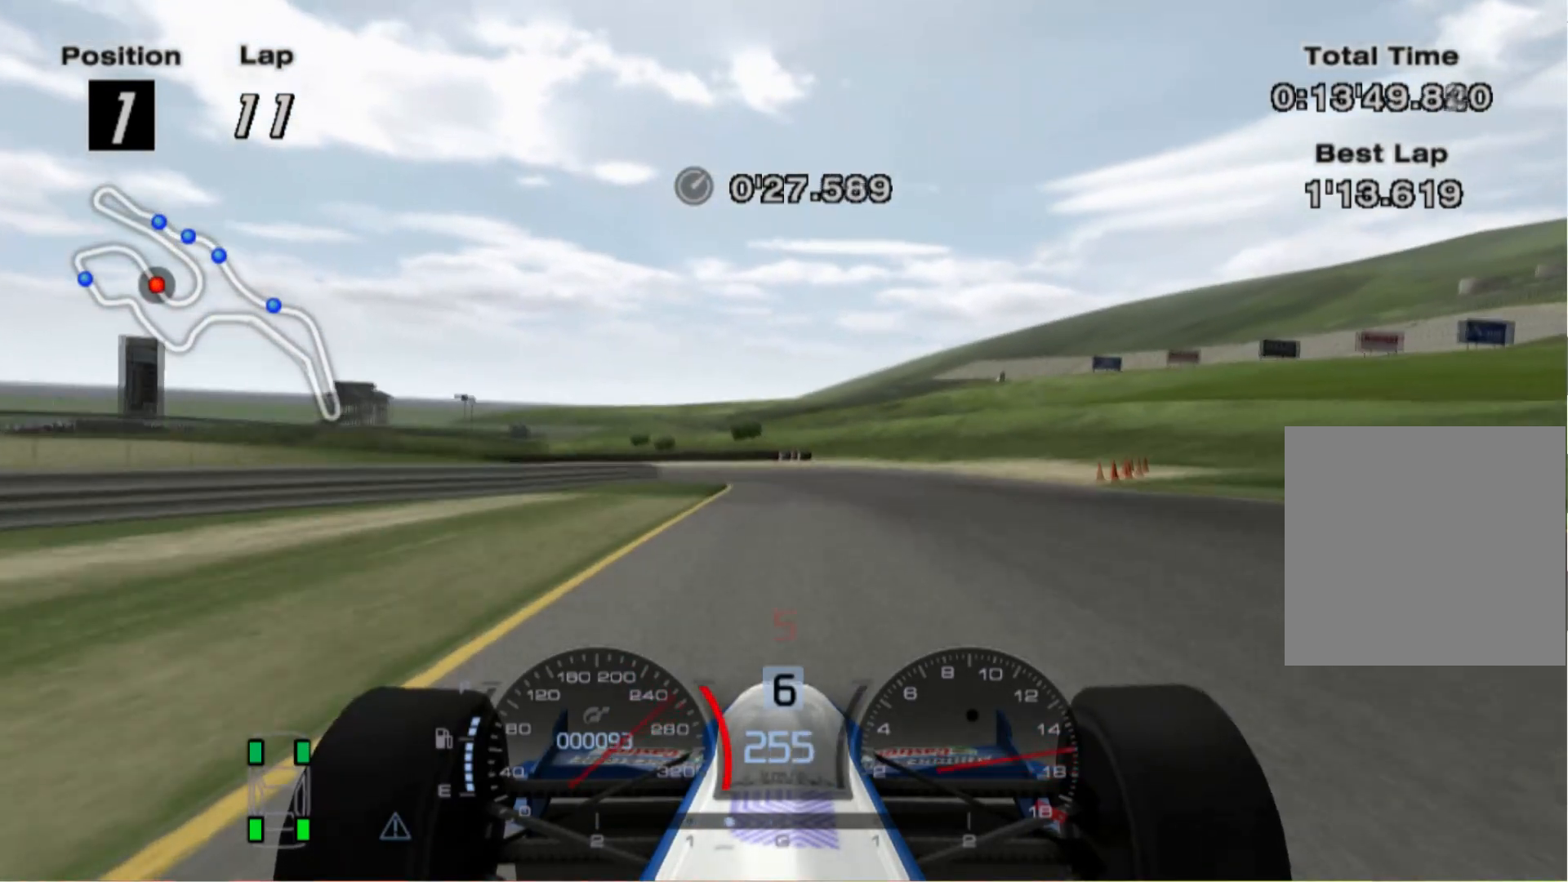
{"buttons": ["L2"], "left_stick": "left", "right_stick": "center", "events": [[20, "left_stick", "center"], [340, "X", "down"], [340, "left_stick", "left"], [440, "X", "up"]]}
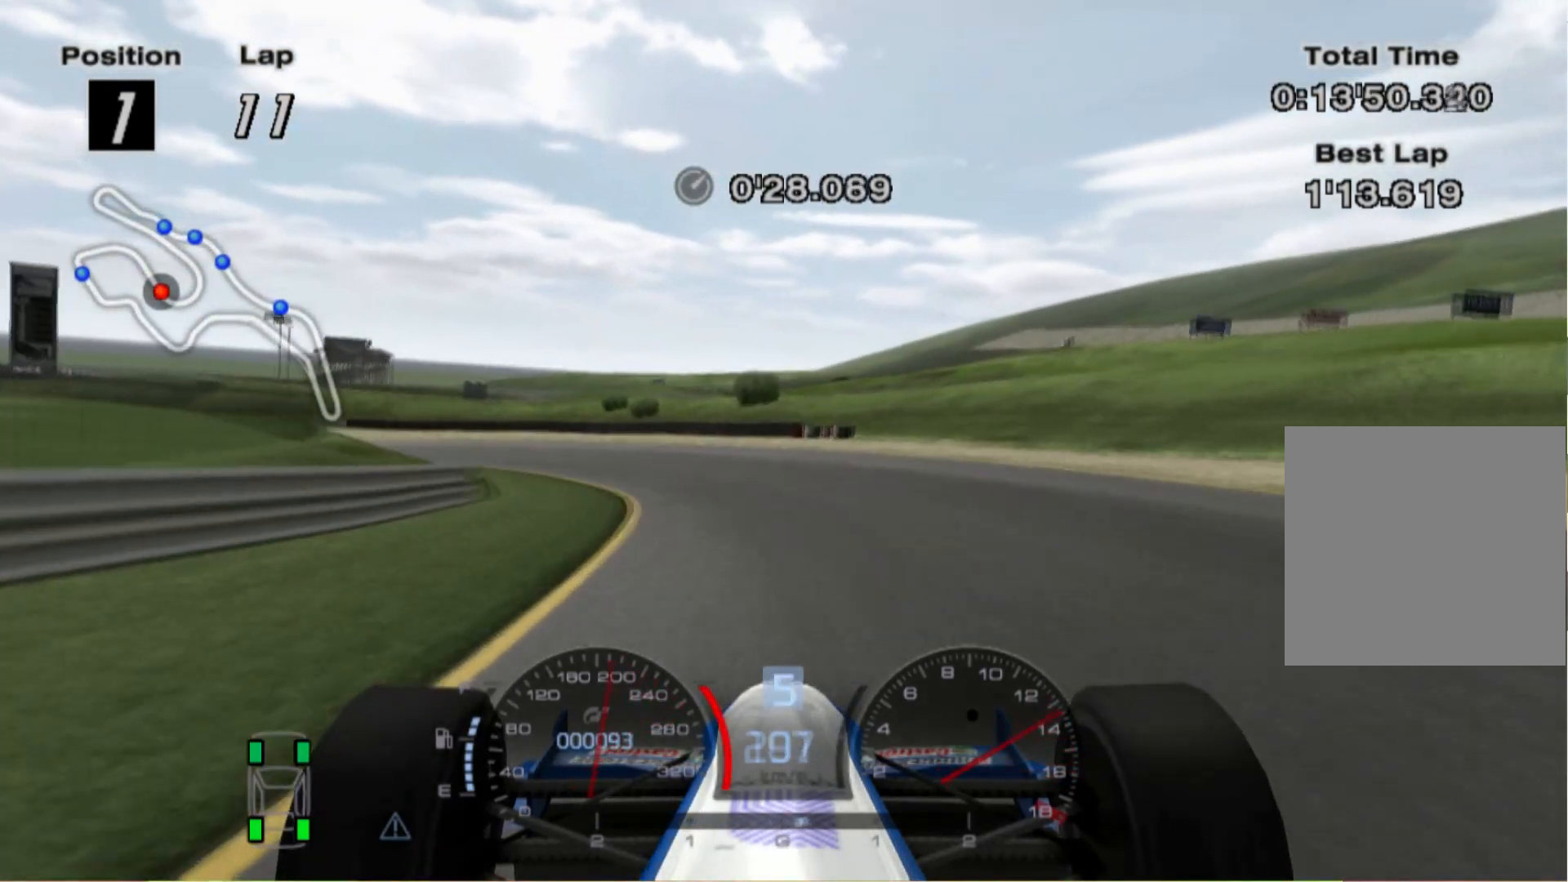
{"buttons": [], "left_stick": "left", "right_stick": "center", "events": [[300, "L2", "up"], [340, "left_stick", "center"], [500, "left_stick", "left"]]}
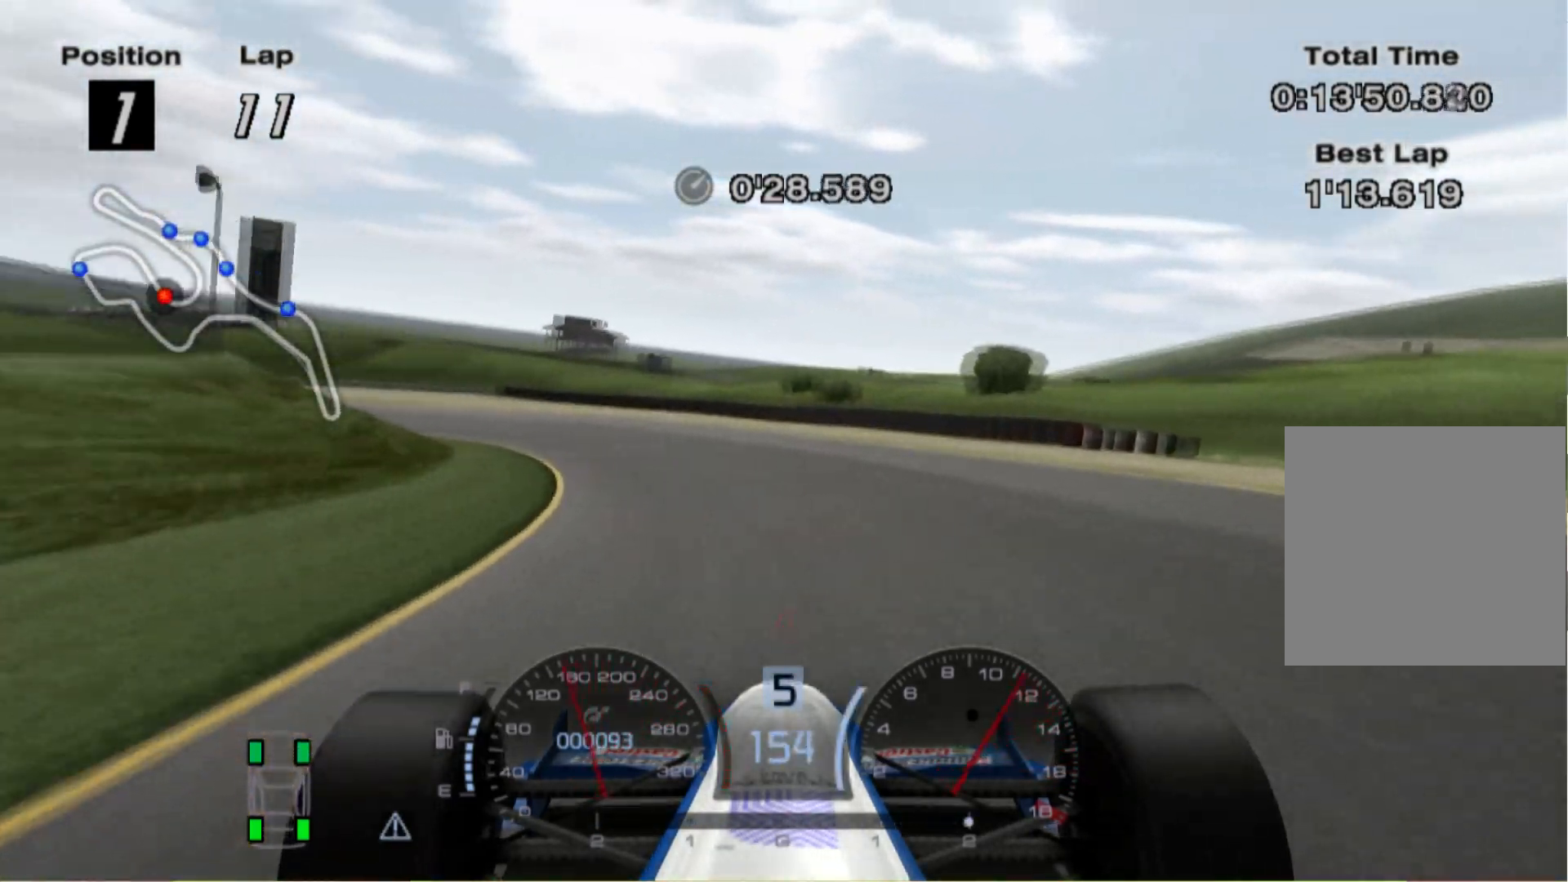
{"buttons": [], "left_stick": "left", "right_stick": "center", "events": []}
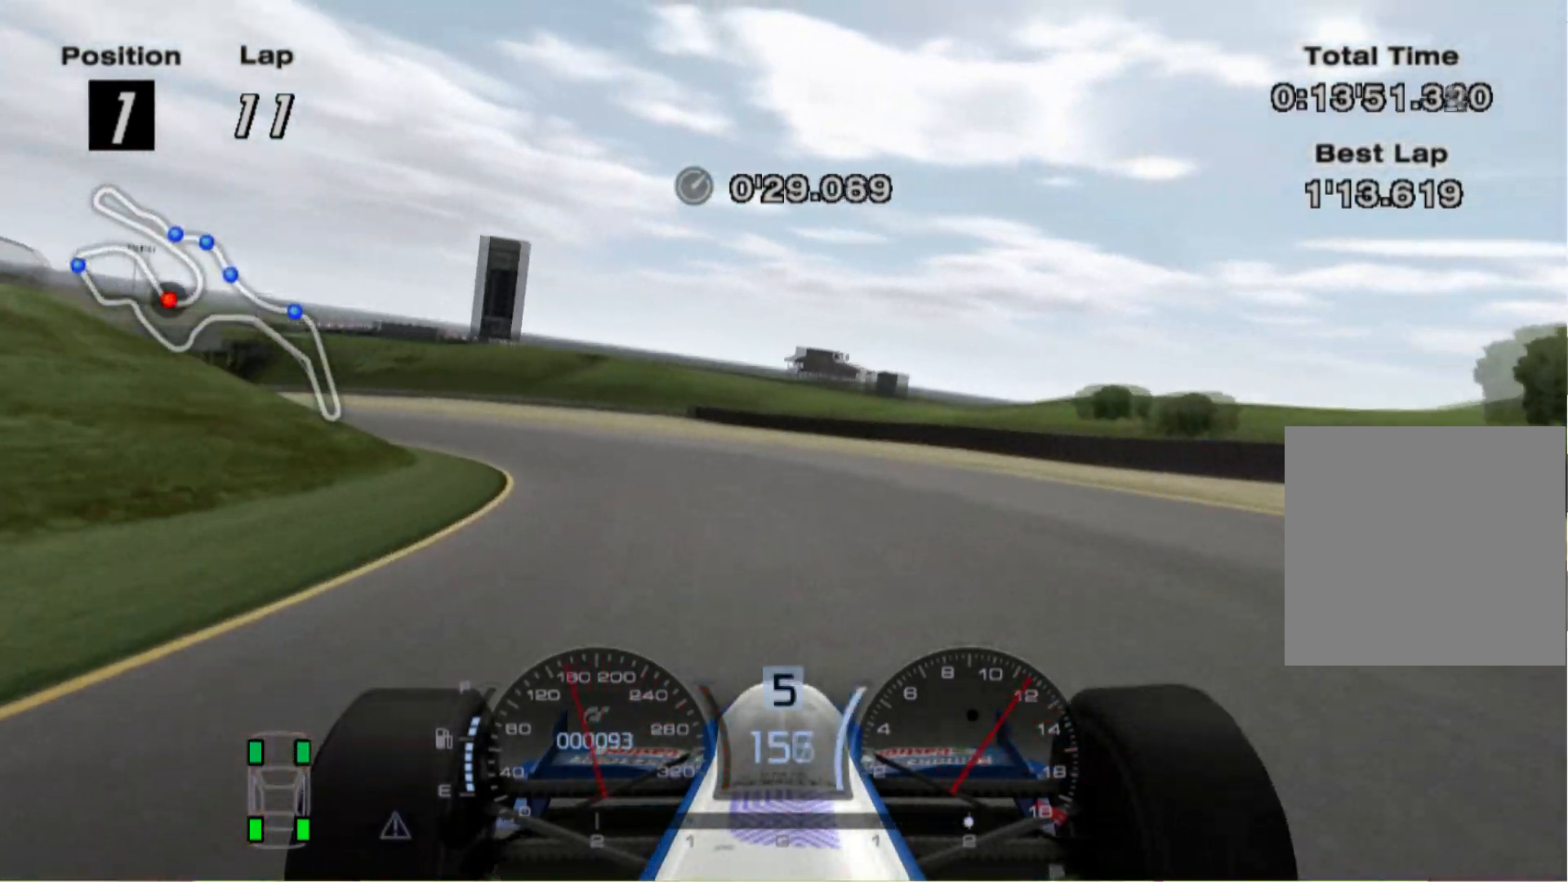
{"buttons": [], "left_stick": "left", "right_stick": "center", "events": []}
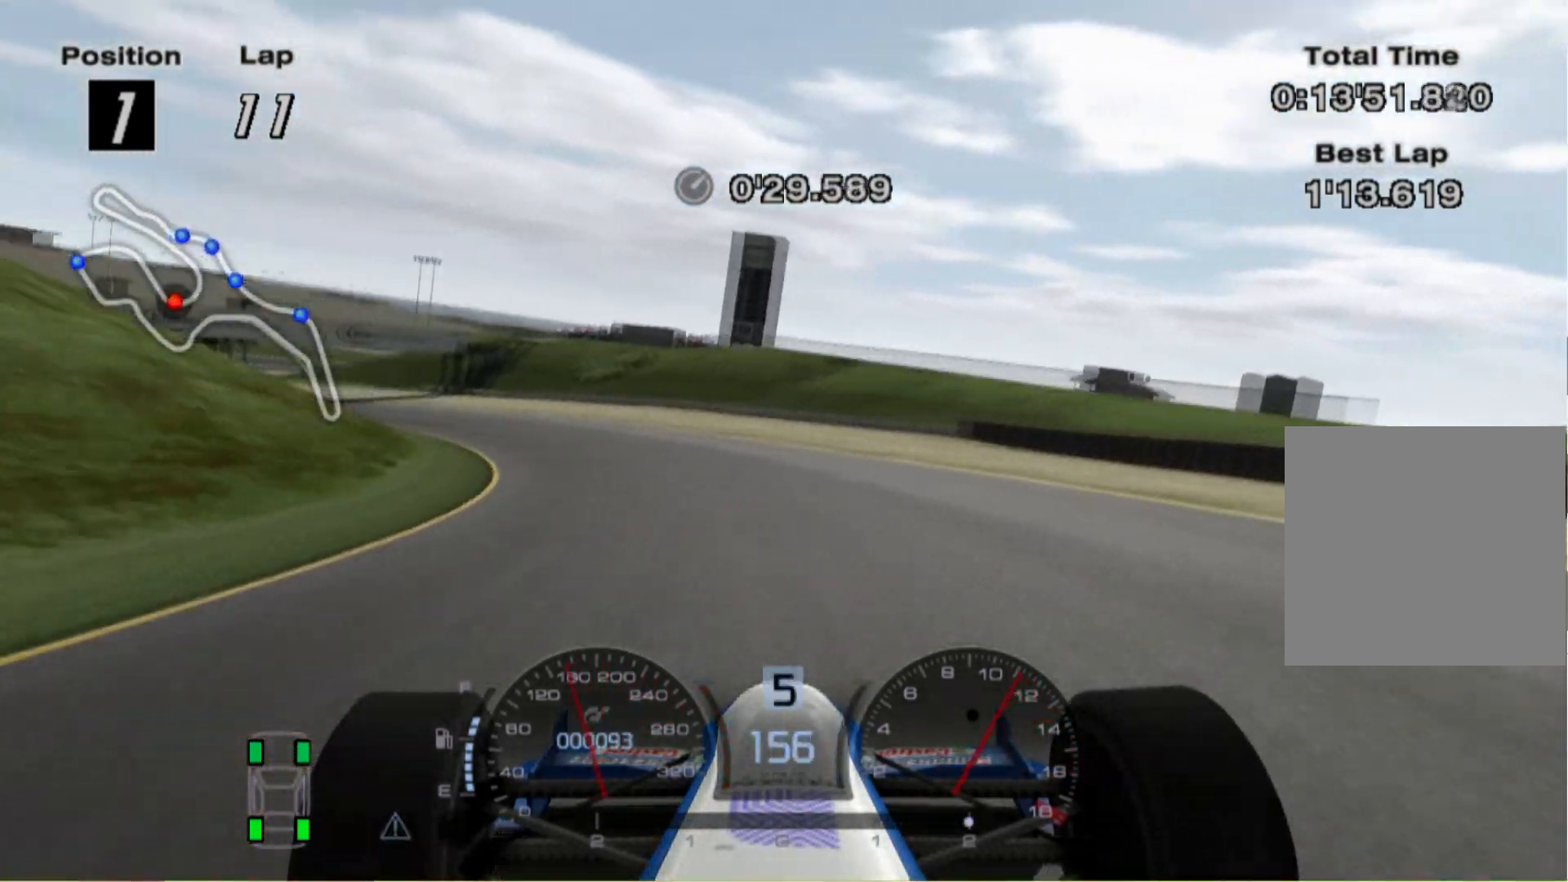
{"buttons": [], "left_stick": "left", "right_stick": "center"}
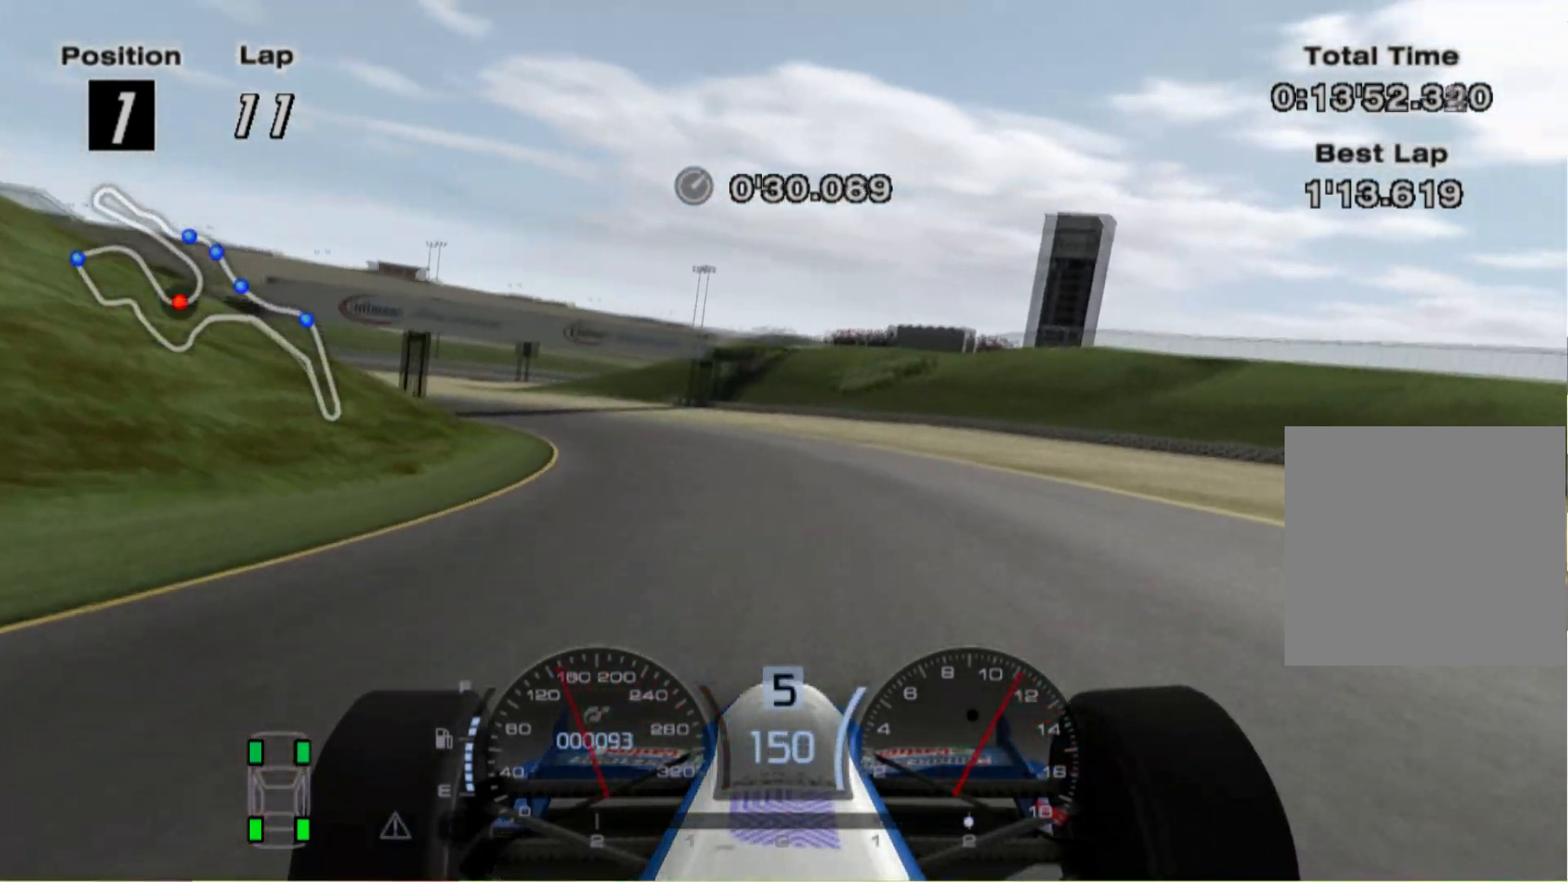
{"buttons": [], "left_stick": "left", "right_stick": "center", "events": []}
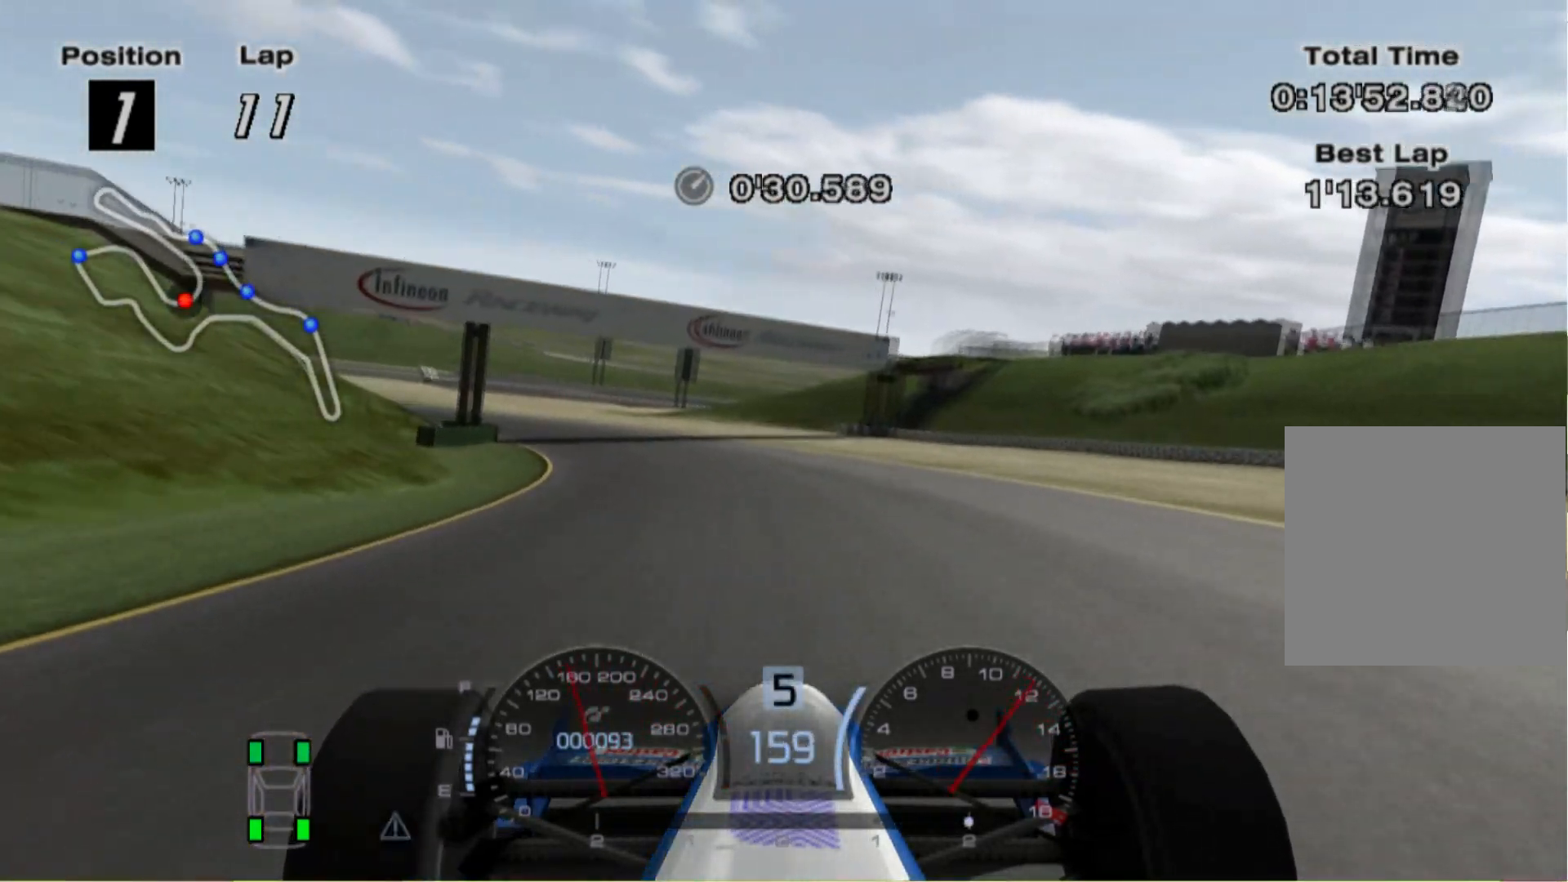
{"buttons": [], "left_stick": "left", "right_stick": "center", "events": []}
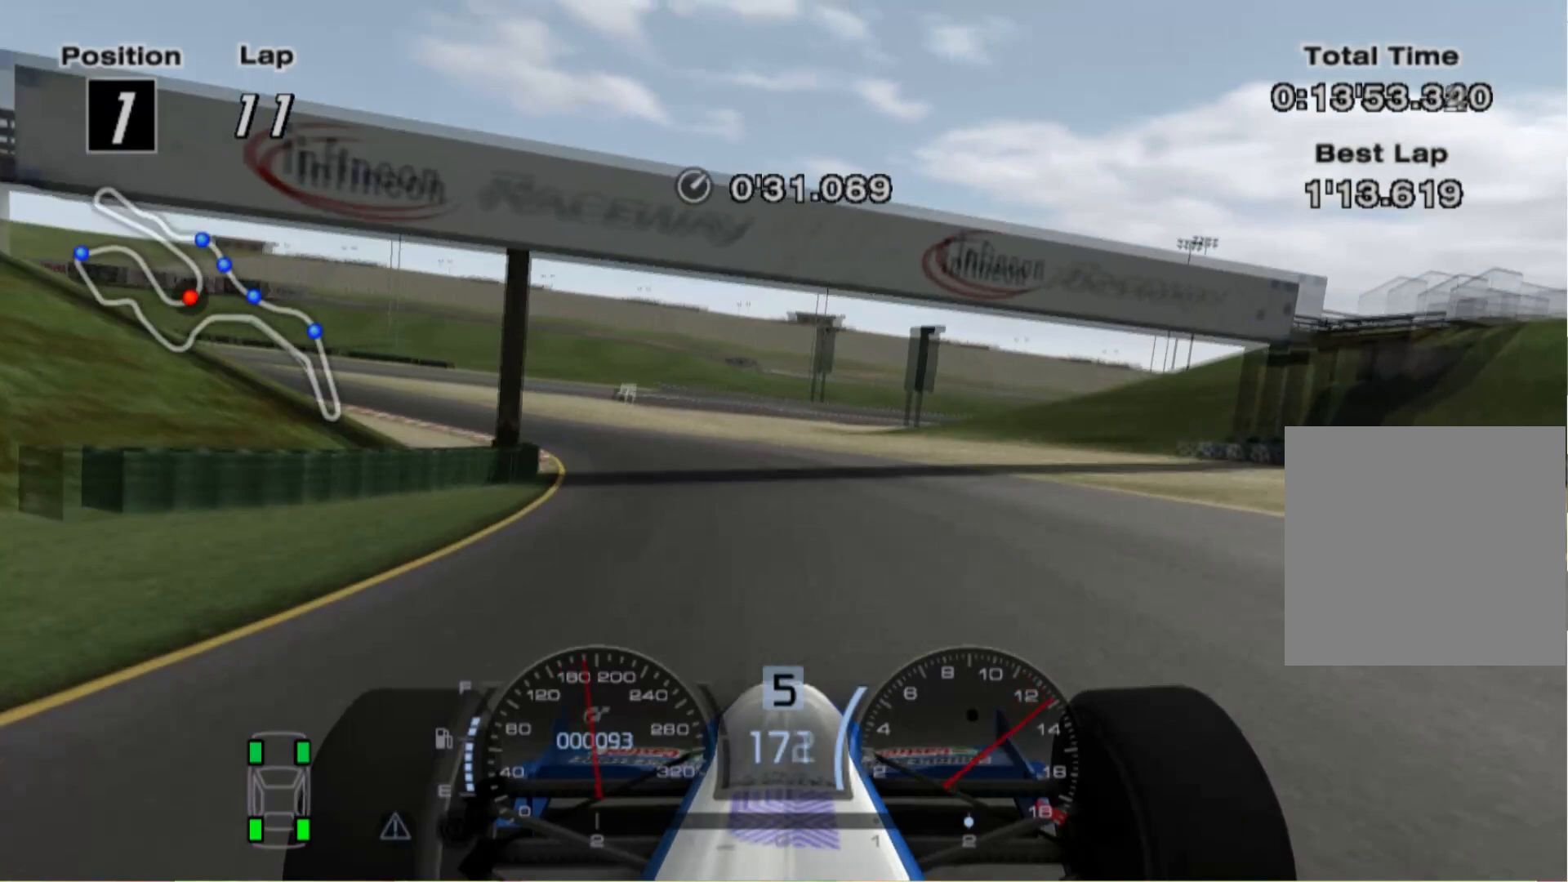
{"buttons": [], "left_stick": "left", "right_stick": "center", "events": []}
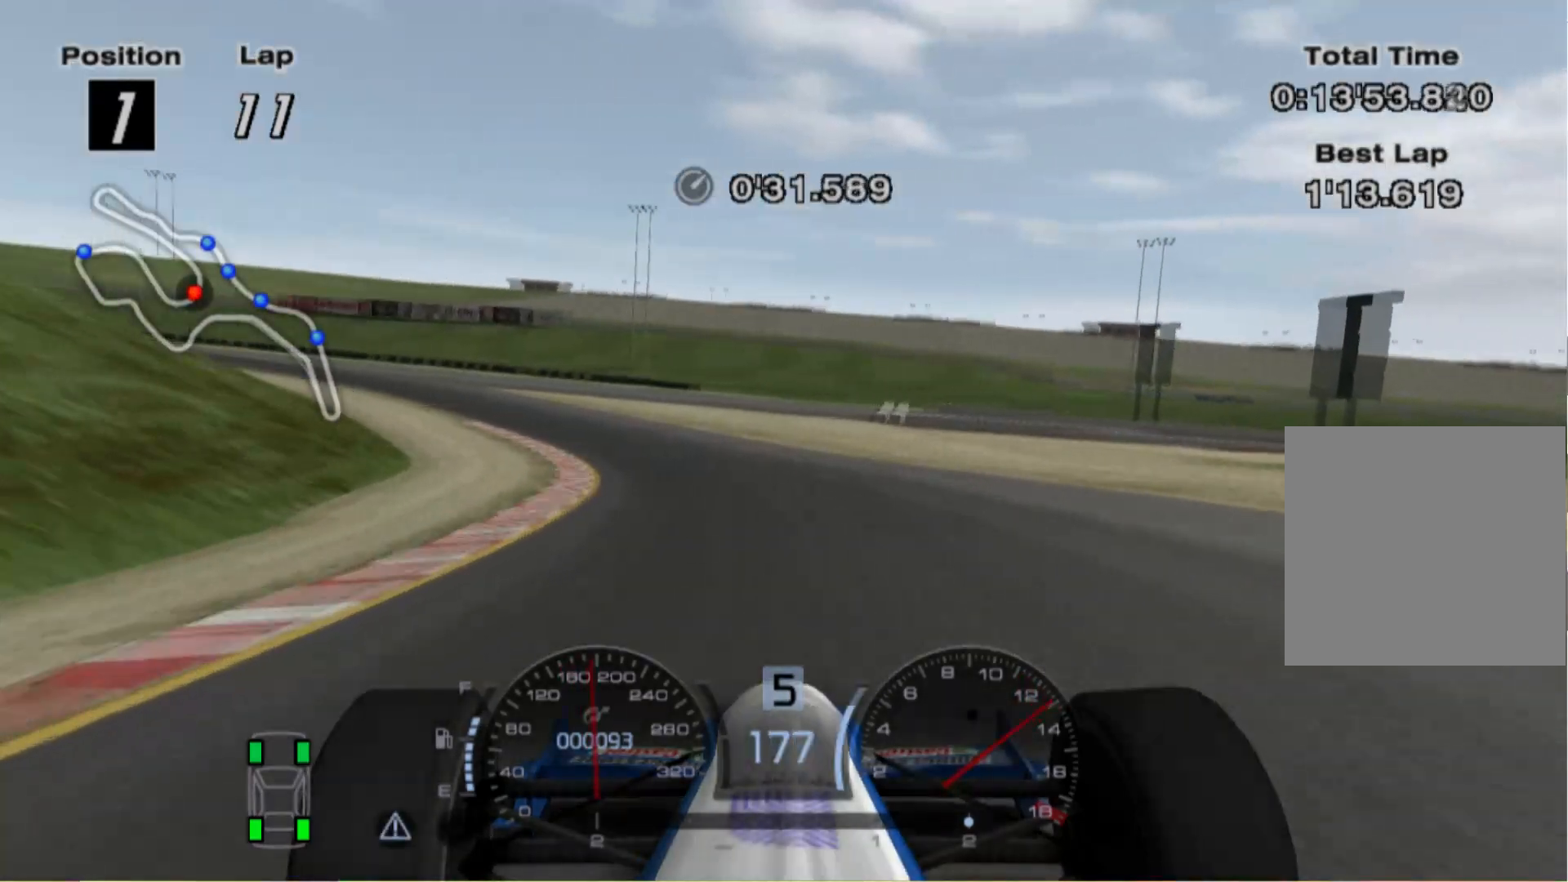
{"buttons": [], "left_stick": "left", "right_stick": "center", "events": []}
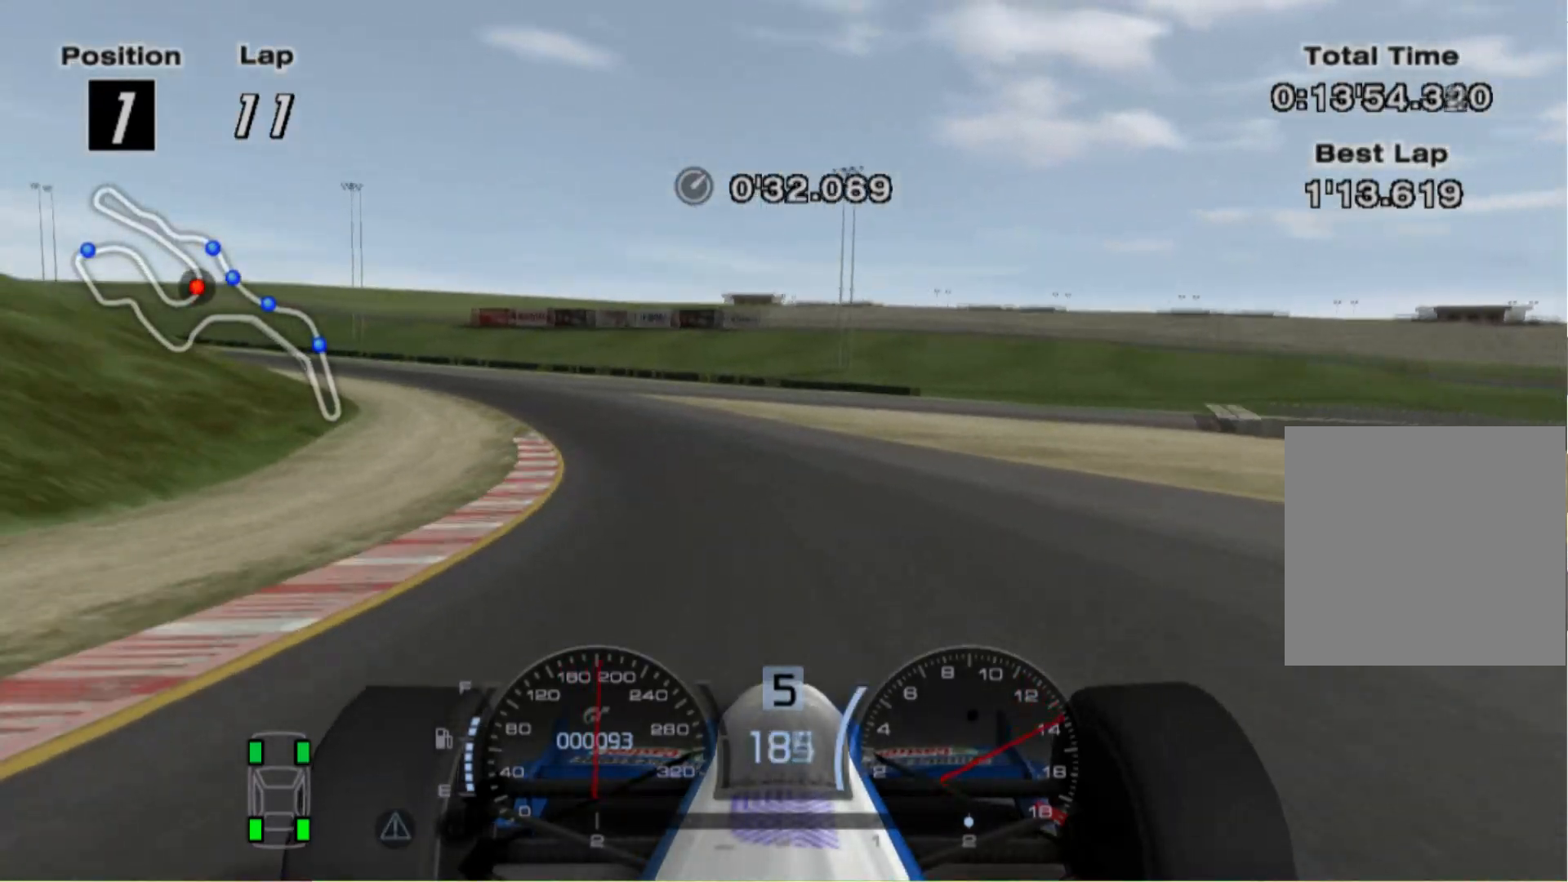
{"buttons": [], "left_stick": "left", "right_stick": "center", "events": []}
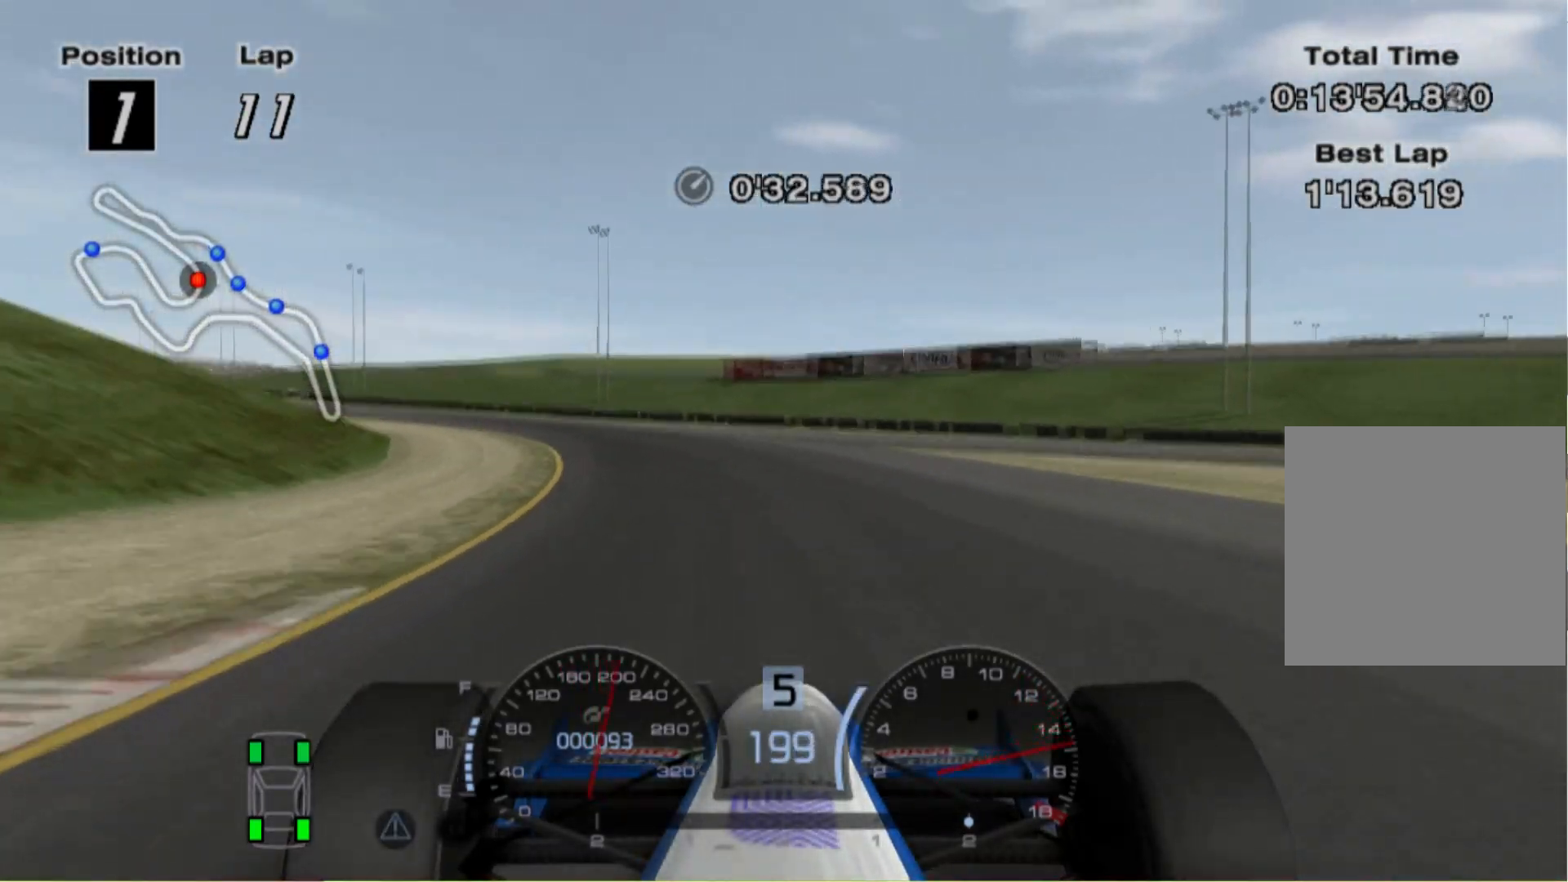
{"buttons": [], "left_stick": "center", "right_stick": "center", "events": [[500, "left_stick", "center"]]}